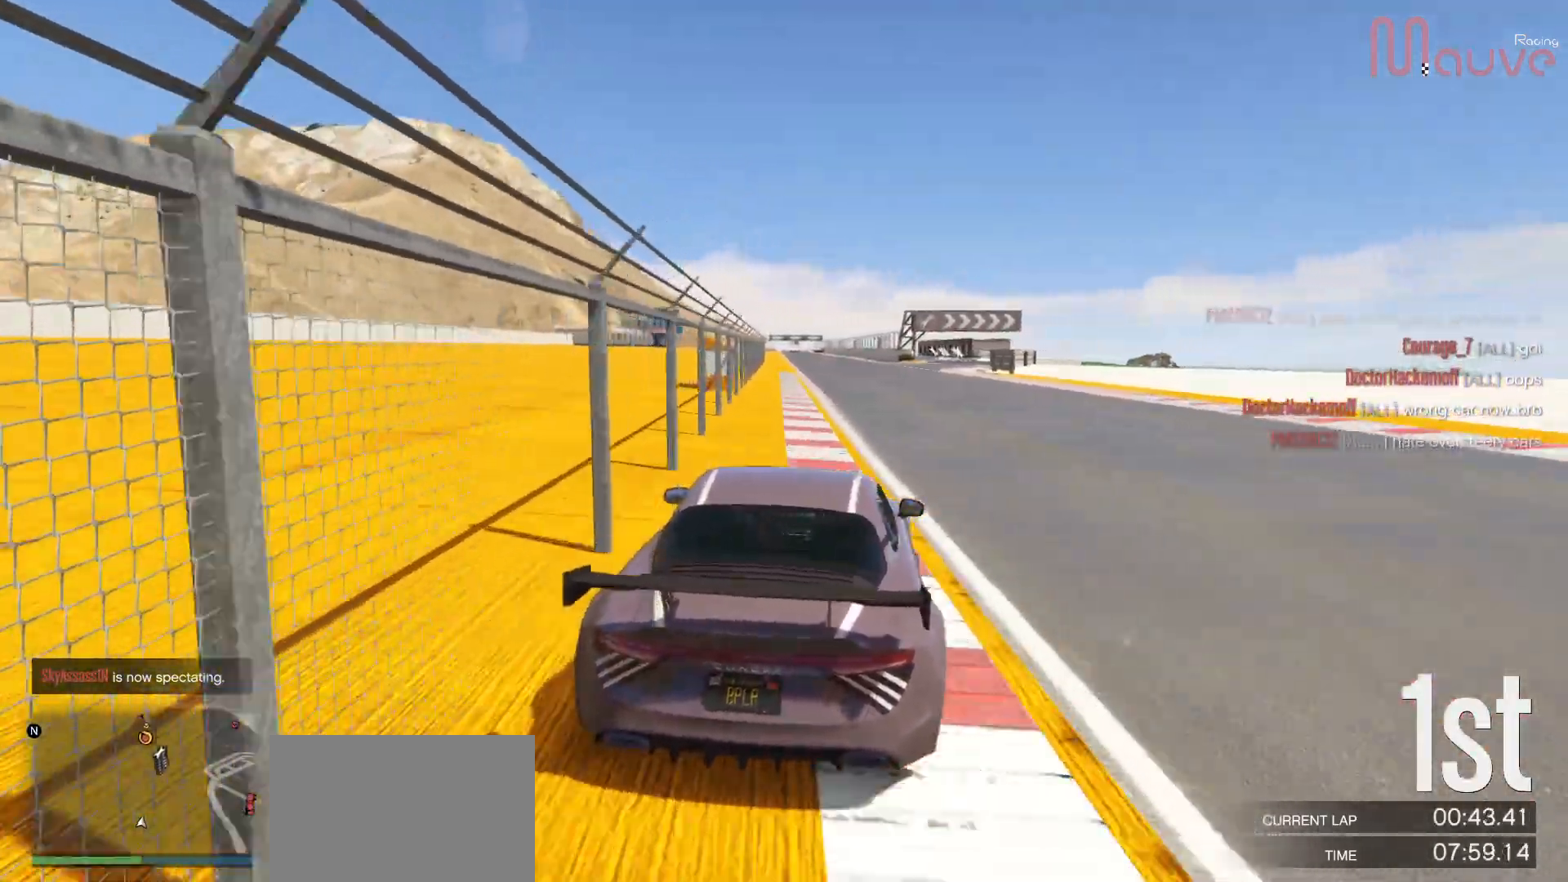
Gameplay with a controller (Xbox layout); each line is a JSON object with the inputs held at the frame after it. "events" lists button and stick changes between this image and that frame as [ms after this image, input, new state], when the widget could be followed in between. Not read: DPAD_DOWN.
{"buttons": ["R2"], "left_stick": "center", "right_stick": "center", "events": [[50, "left_stick", "center"]]}
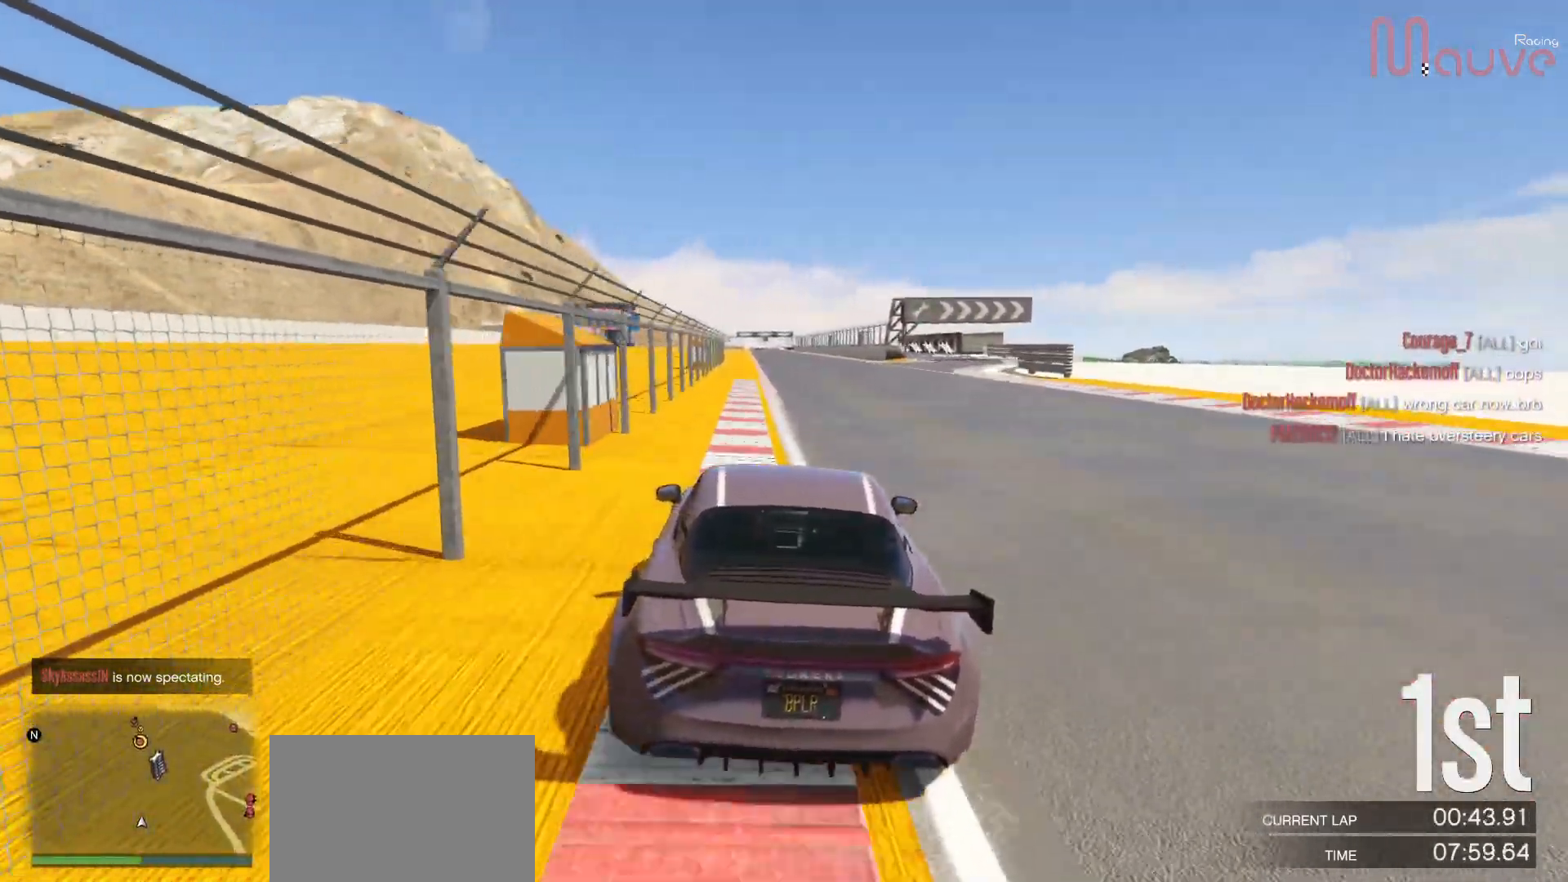
{"buttons": ["R2"], "left_stick": "center", "right_stick": "center", "events": []}
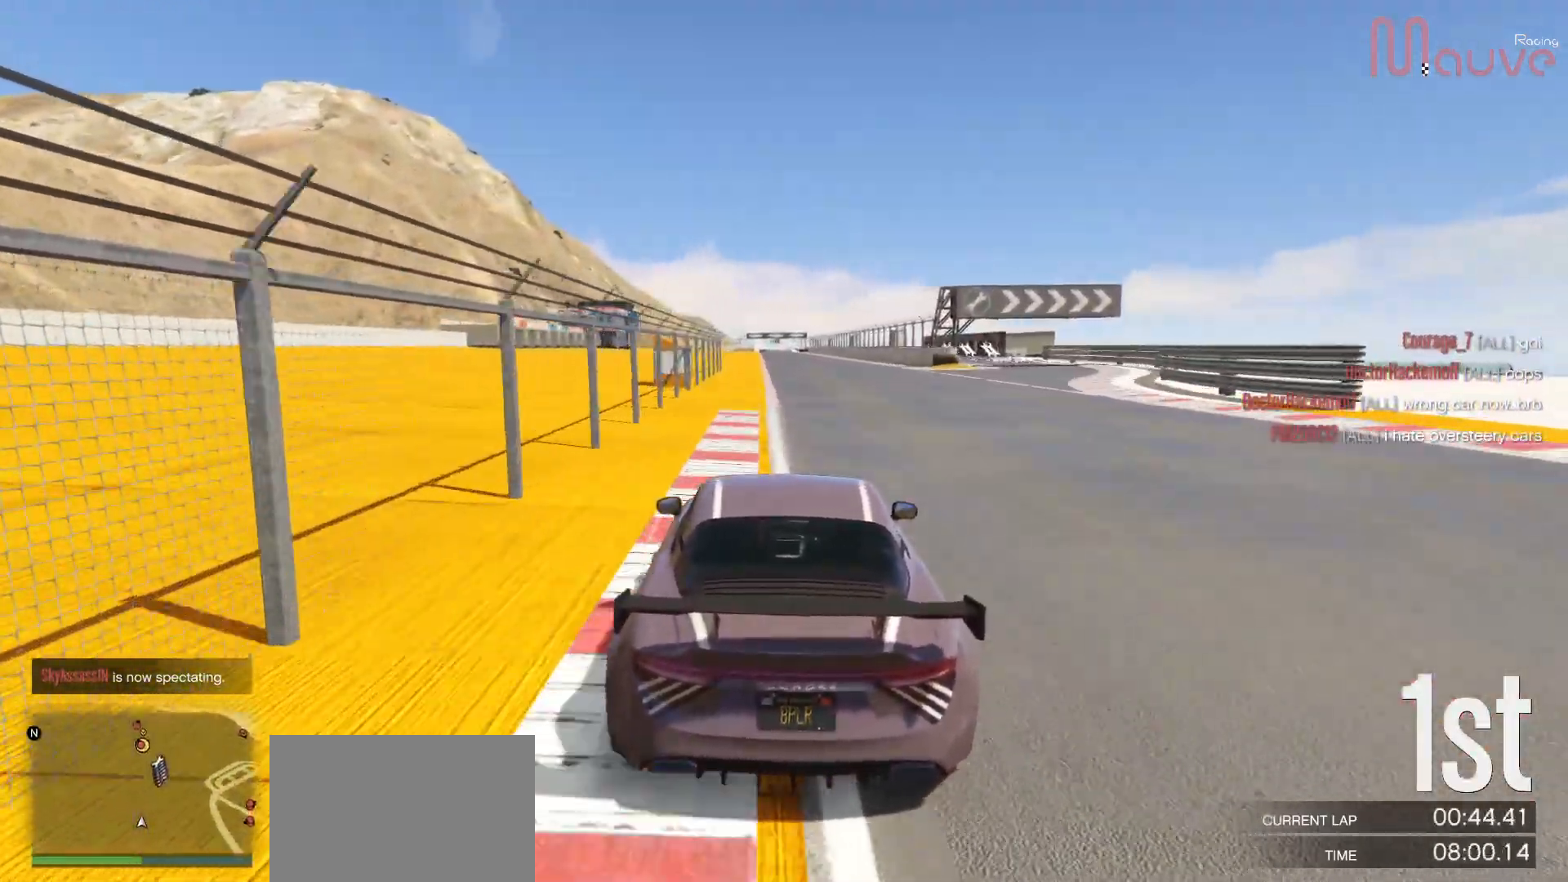
{"buttons": ["R2"], "left_stick": "center", "right_stick": "center", "events": []}
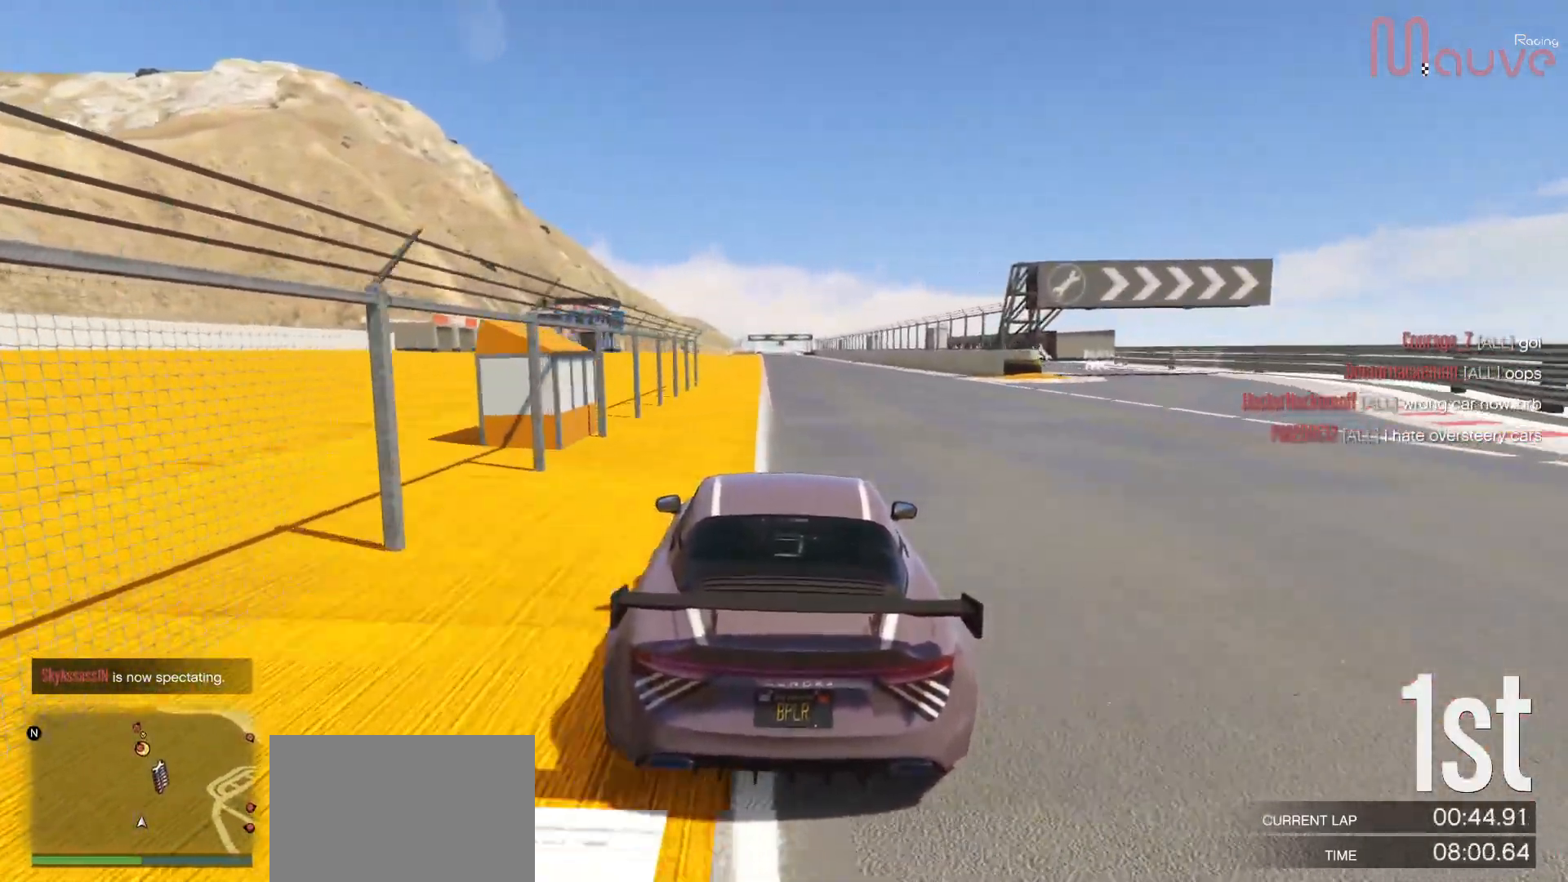
{"buttons": ["R2"], "left_stick": "center", "right_stick": "center", "events": []}
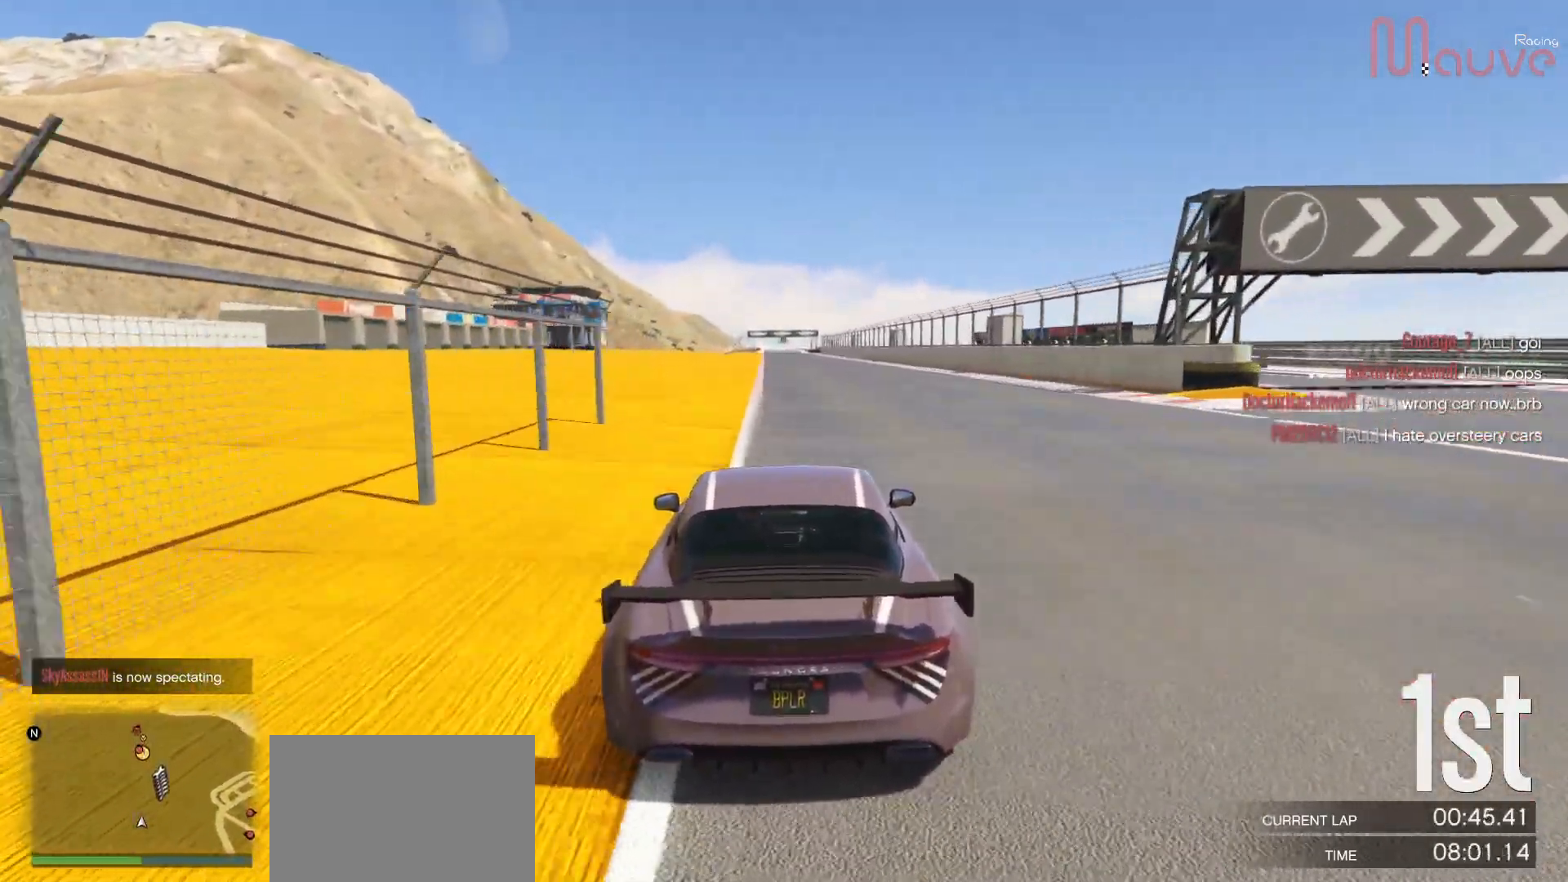
{"buttons": ["R2"], "left_stick": "center", "right_stick": "center", "events": []}
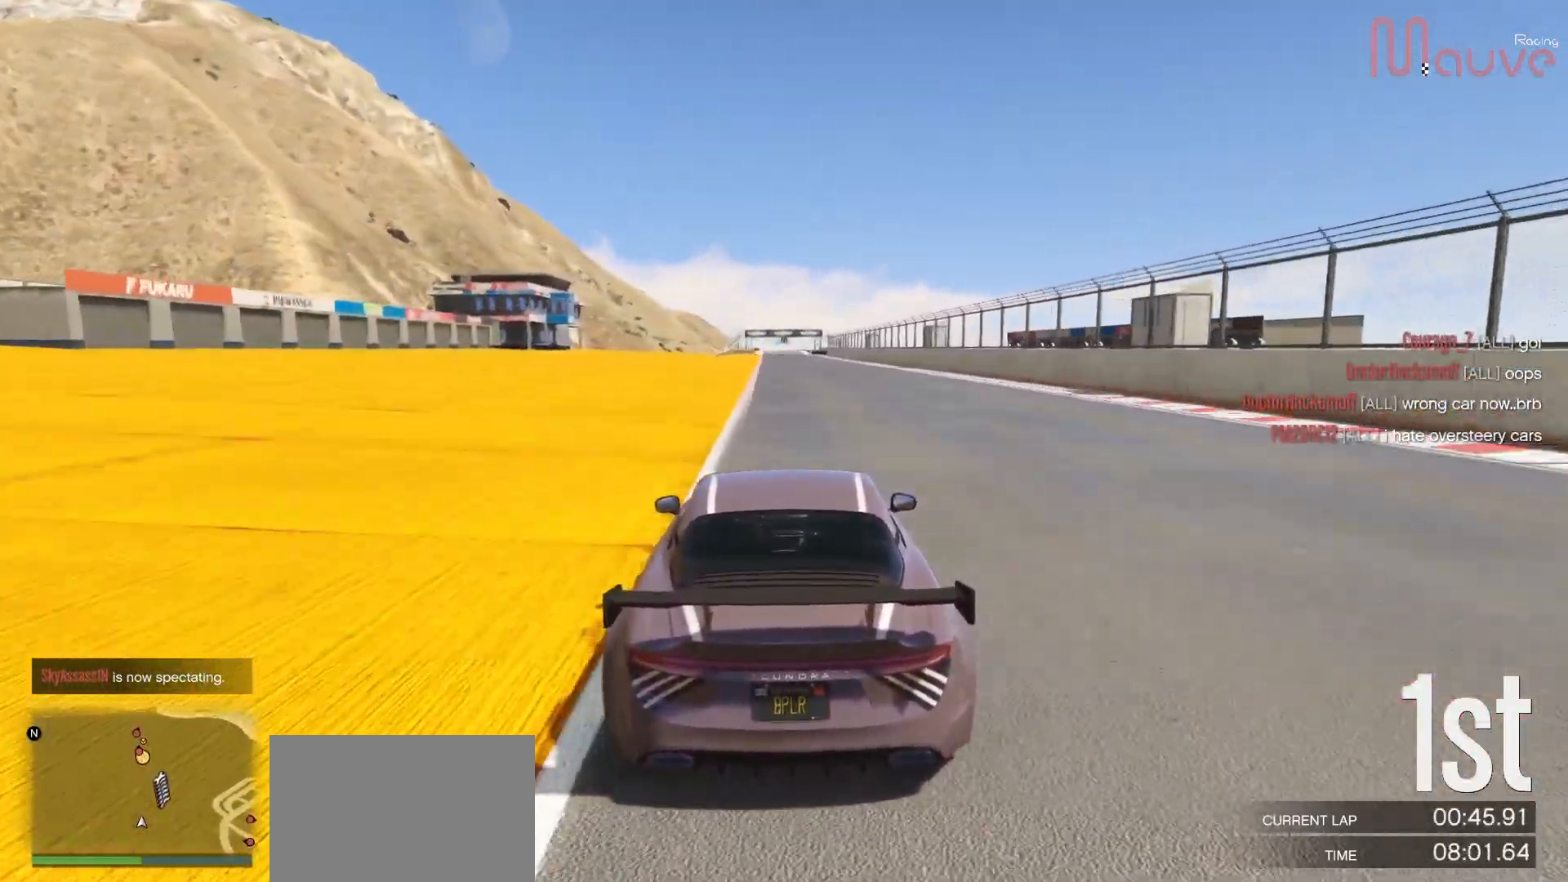
{"buttons": ["R2"], "left_stick": "center", "right_stick": "center", "events": []}
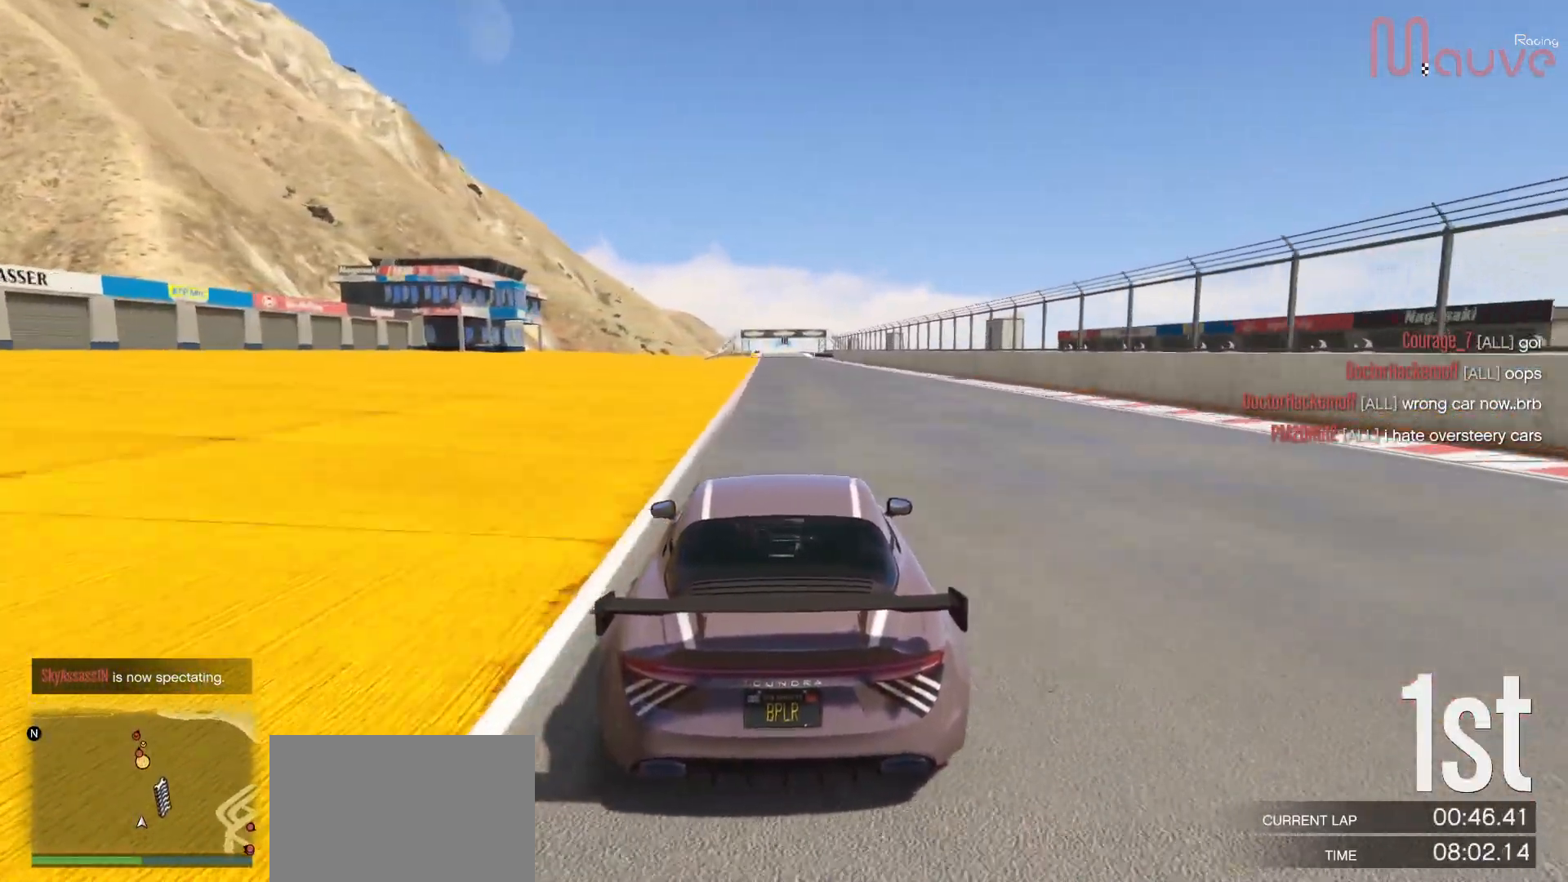
{"buttons": ["R2"], "left_stick": "center", "right_stick": "center", "events": [[383, "left_stick", "left"], [433, "left_stick", "center"]]}
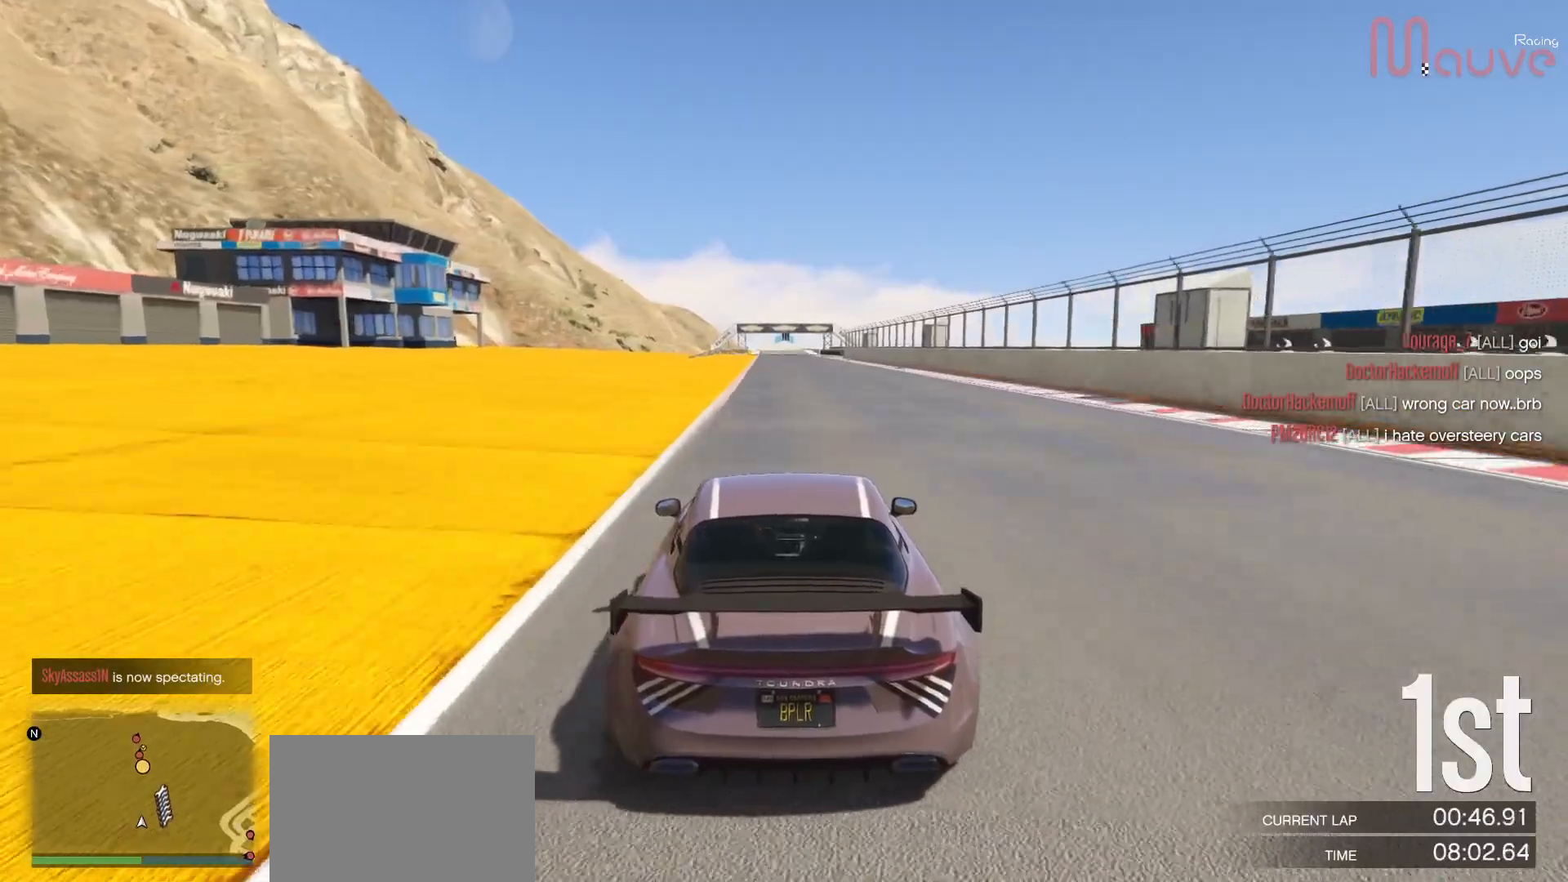
{"buttons": ["R2"], "left_stick": "center", "right_stick": "center", "events": []}
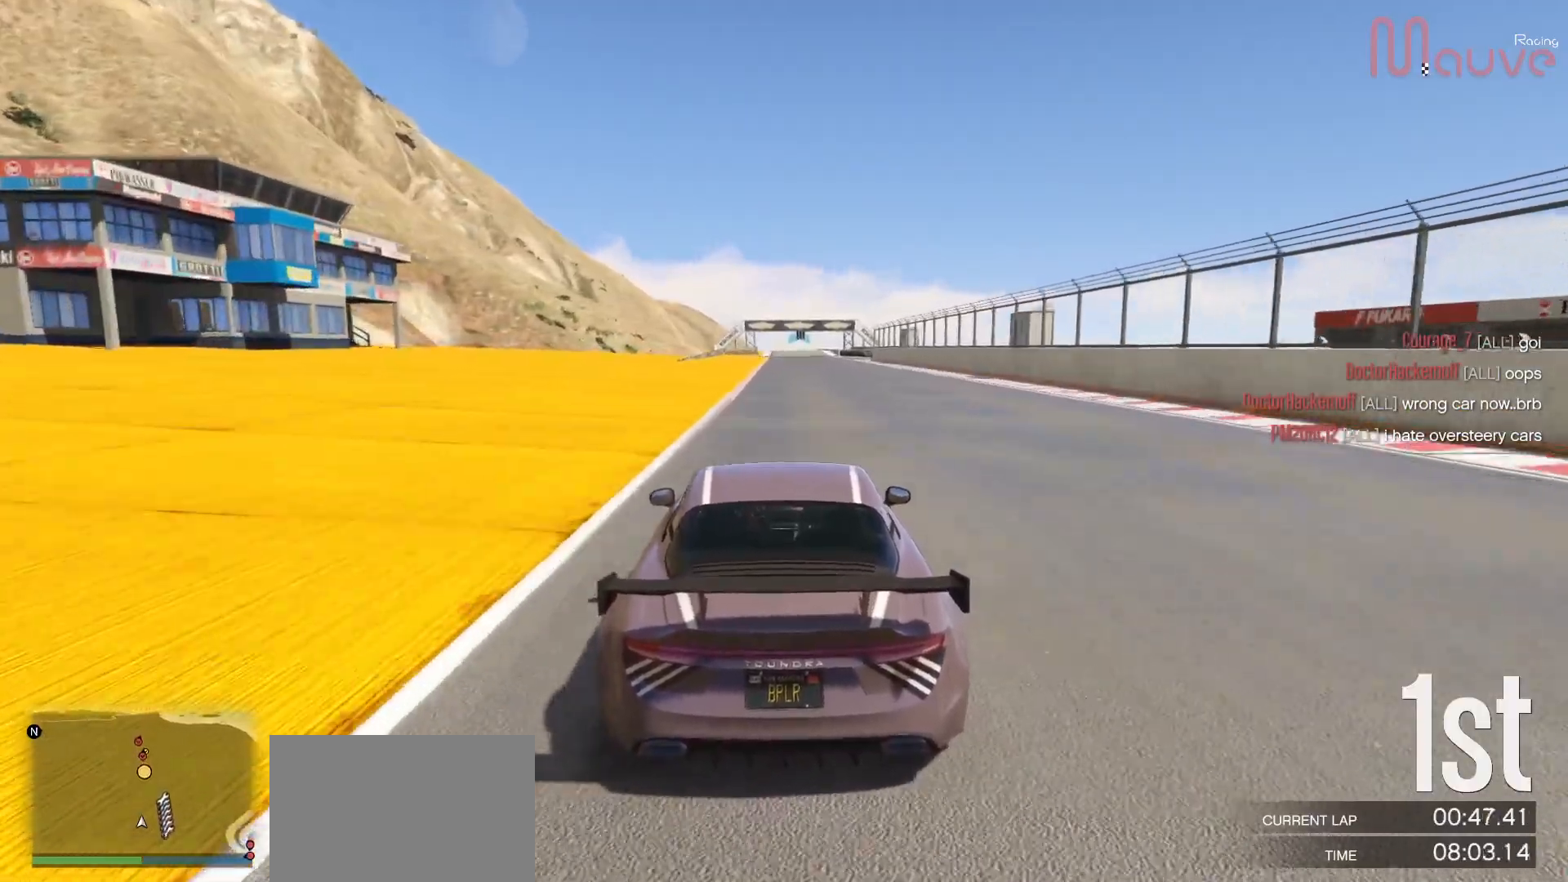
{"buttons": ["R2"], "left_stick": "center", "right_stick": "center", "events": []}
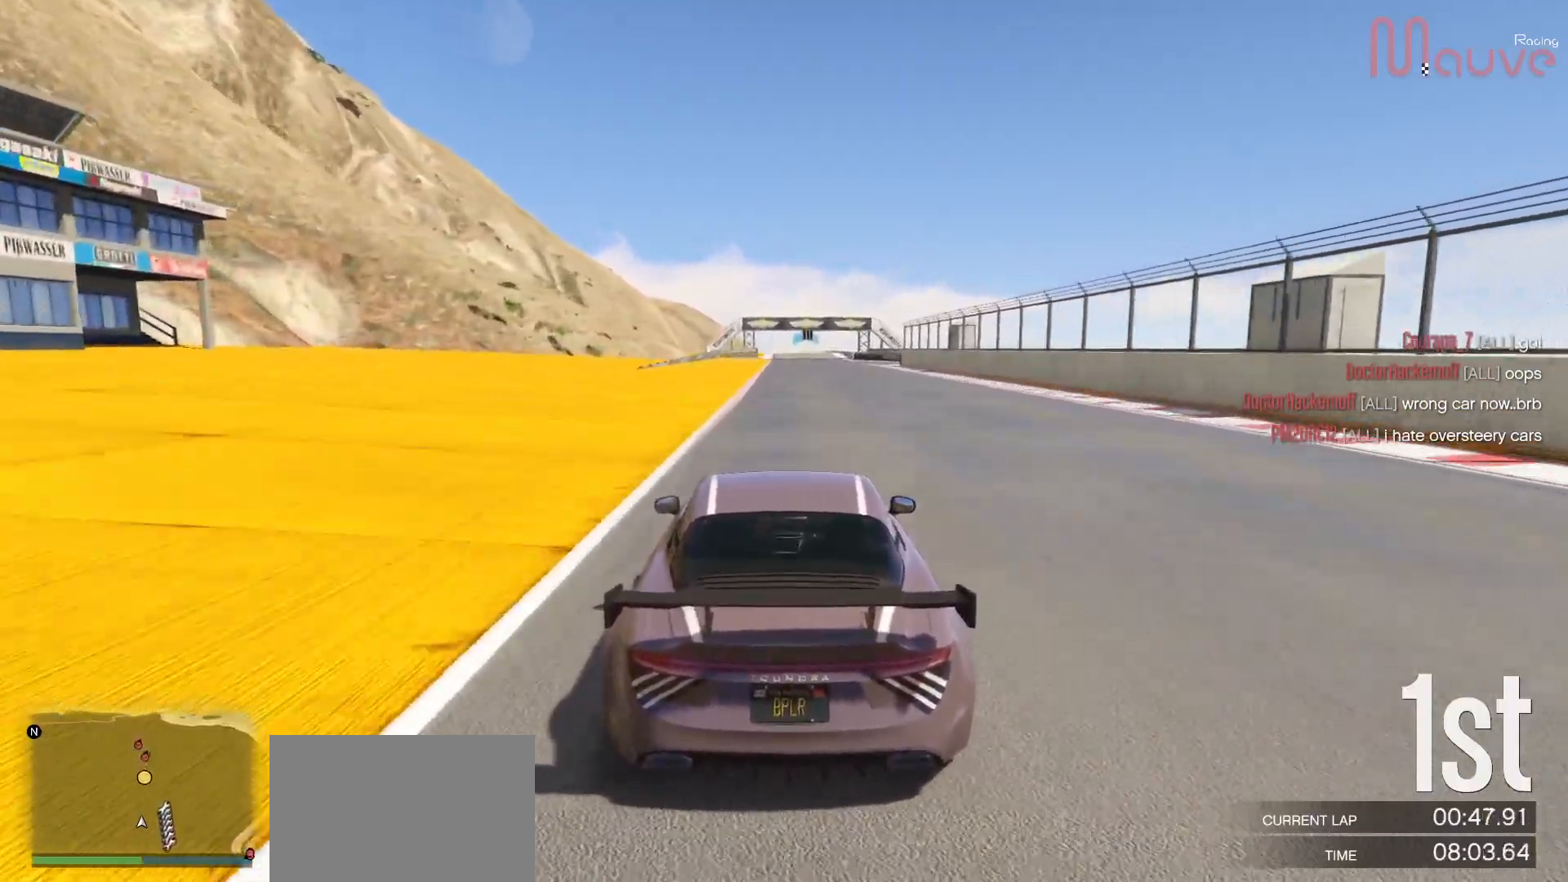
{"buttons": ["R2"], "left_stick": "center", "right_stick": "center", "events": []}
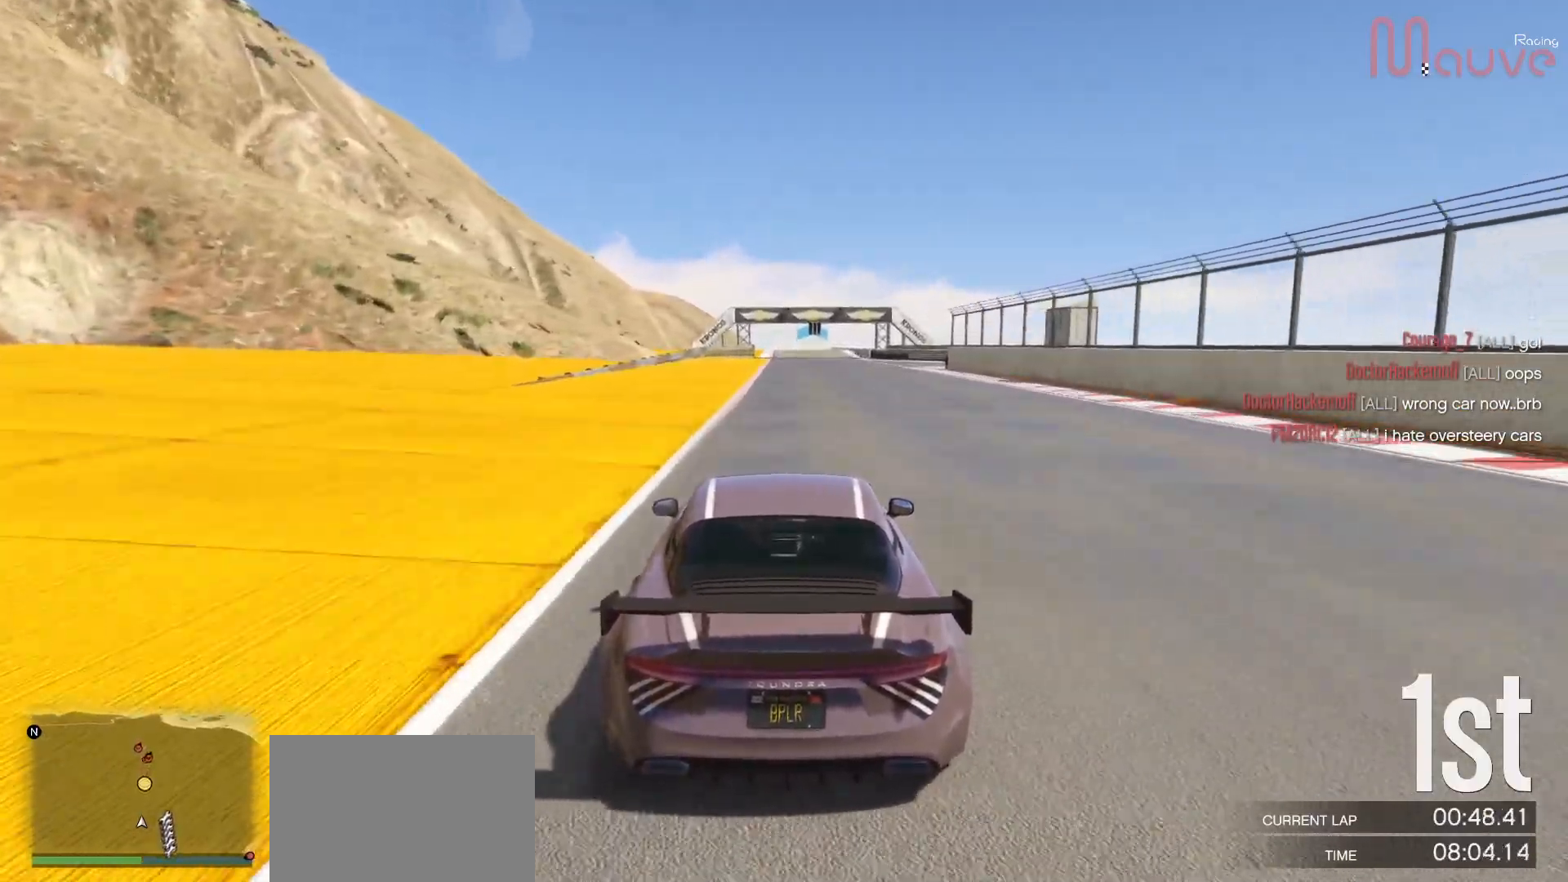
{"buttons": ["R2"], "left_stick": "center", "right_stick": "center", "events": []}
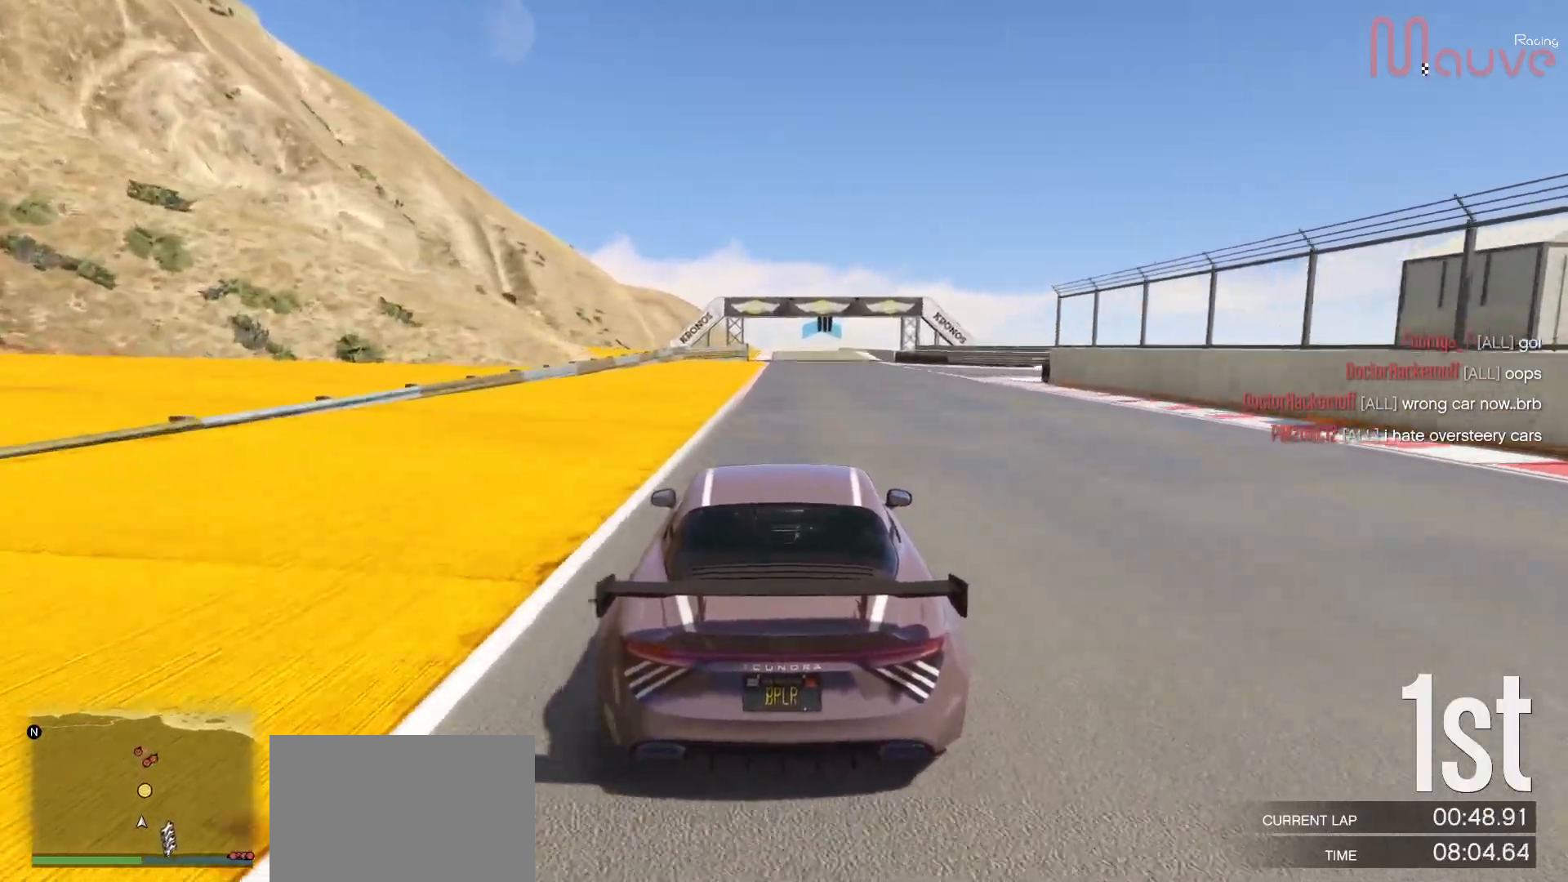
{"buttons": ["R2"], "left_stick": "center", "right_stick": "center", "events": []}
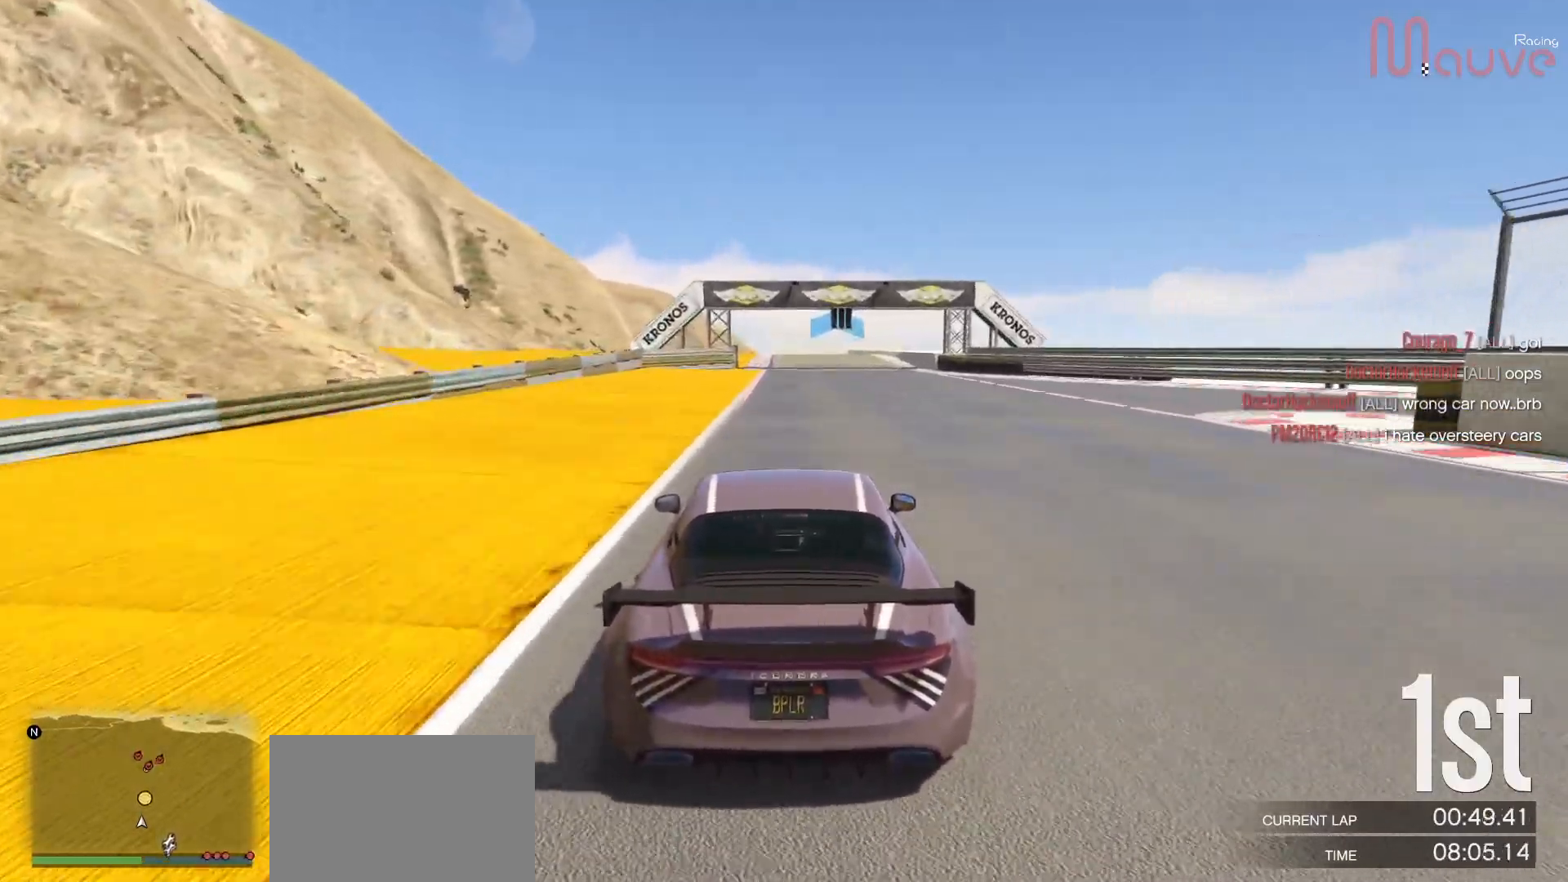
{"buttons": ["R2"], "left_stick": "center", "right_stick": "center", "events": []}
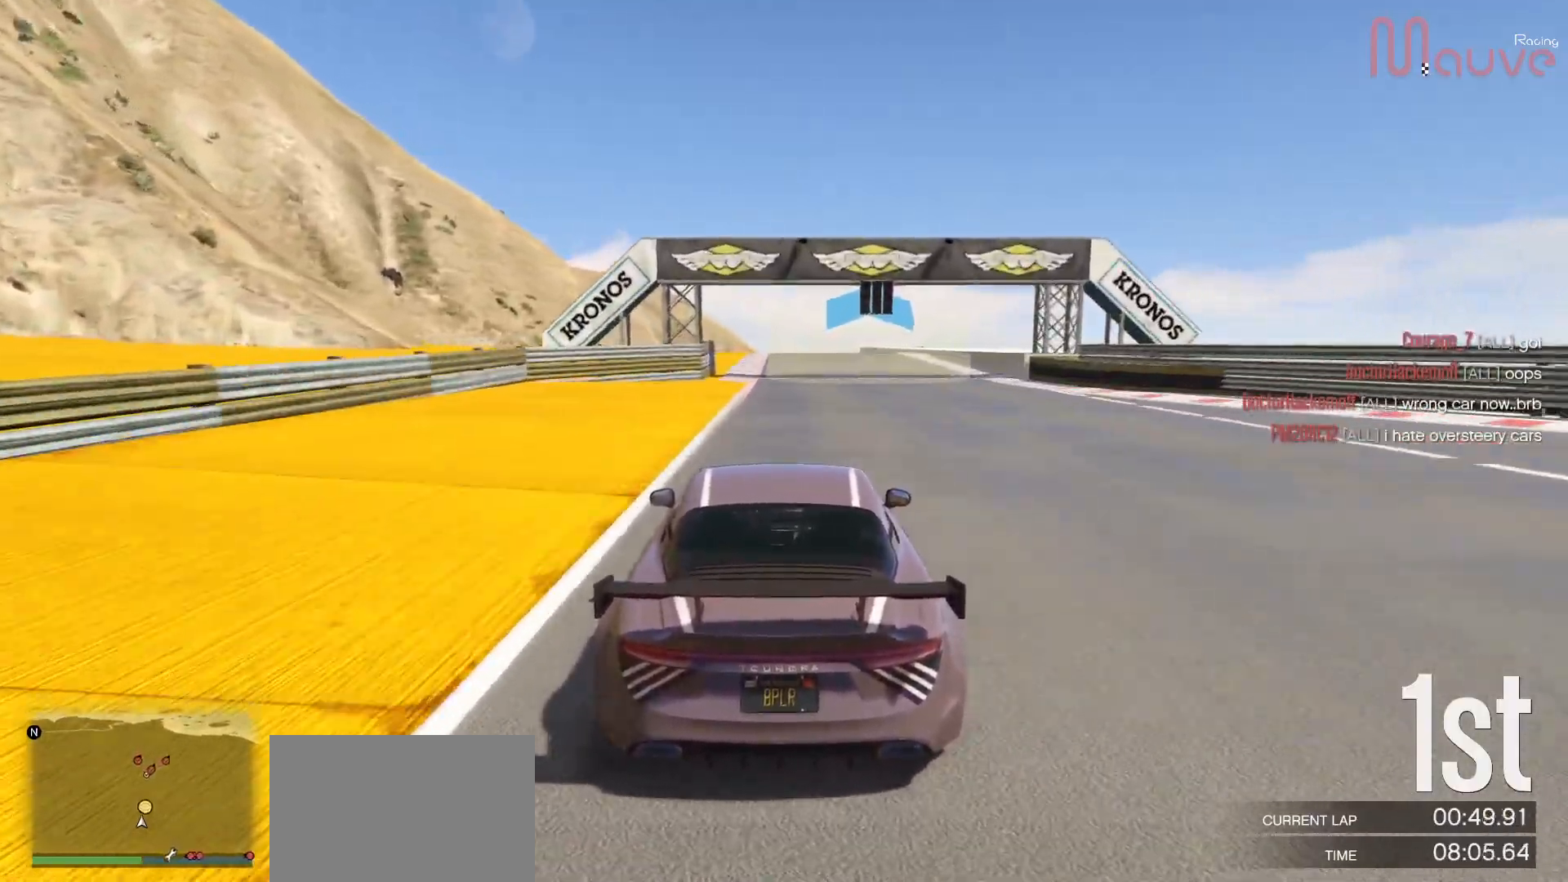
{"buttons": ["R2"], "left_stick": "center", "right_stick": "center", "events": []}
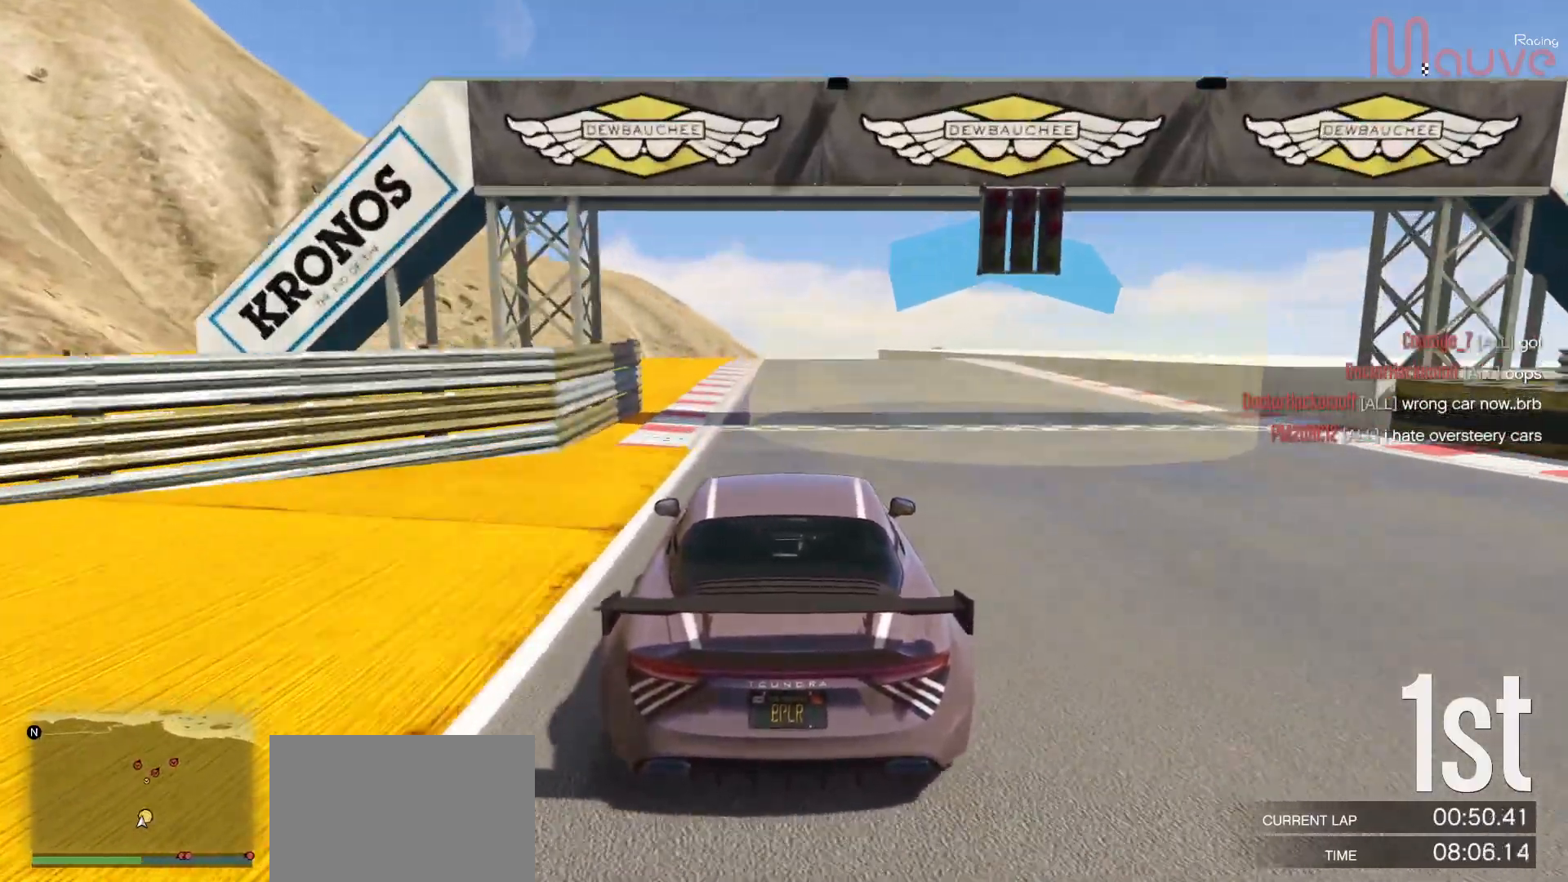
{"buttons": ["R2"], "left_stick": "center", "right_stick": "center", "events": []}
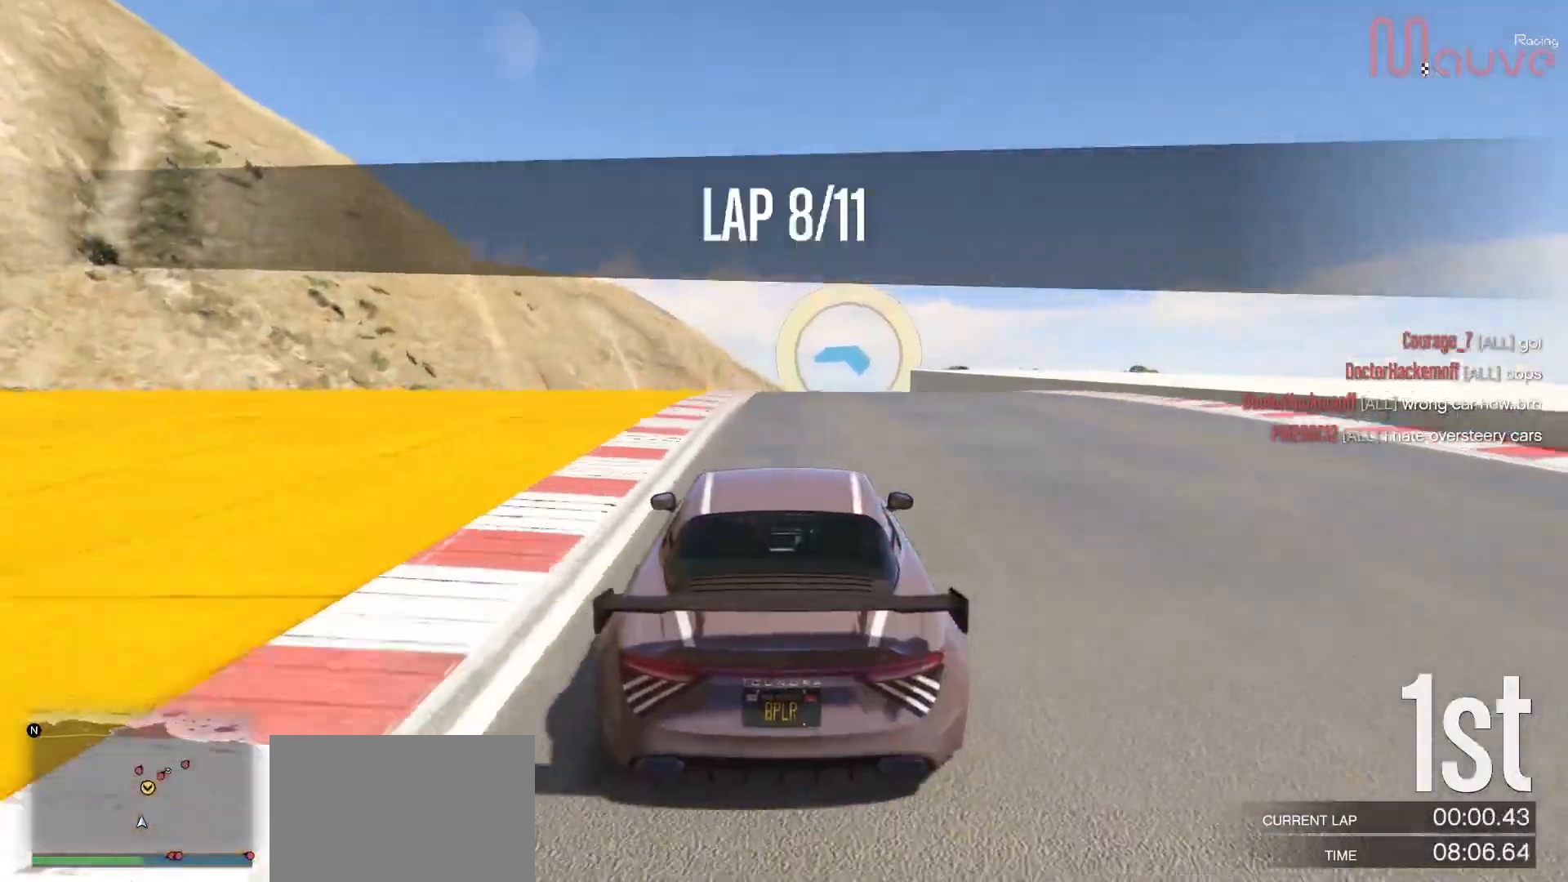
{"buttons": ["R2"], "left_stick": "center", "right_stick": "center", "events": [[50, "left_stick", "right"], [150, "left_stick", "center"], [300, "left_stick", "right"], [433, "left_stick", "center"]]}
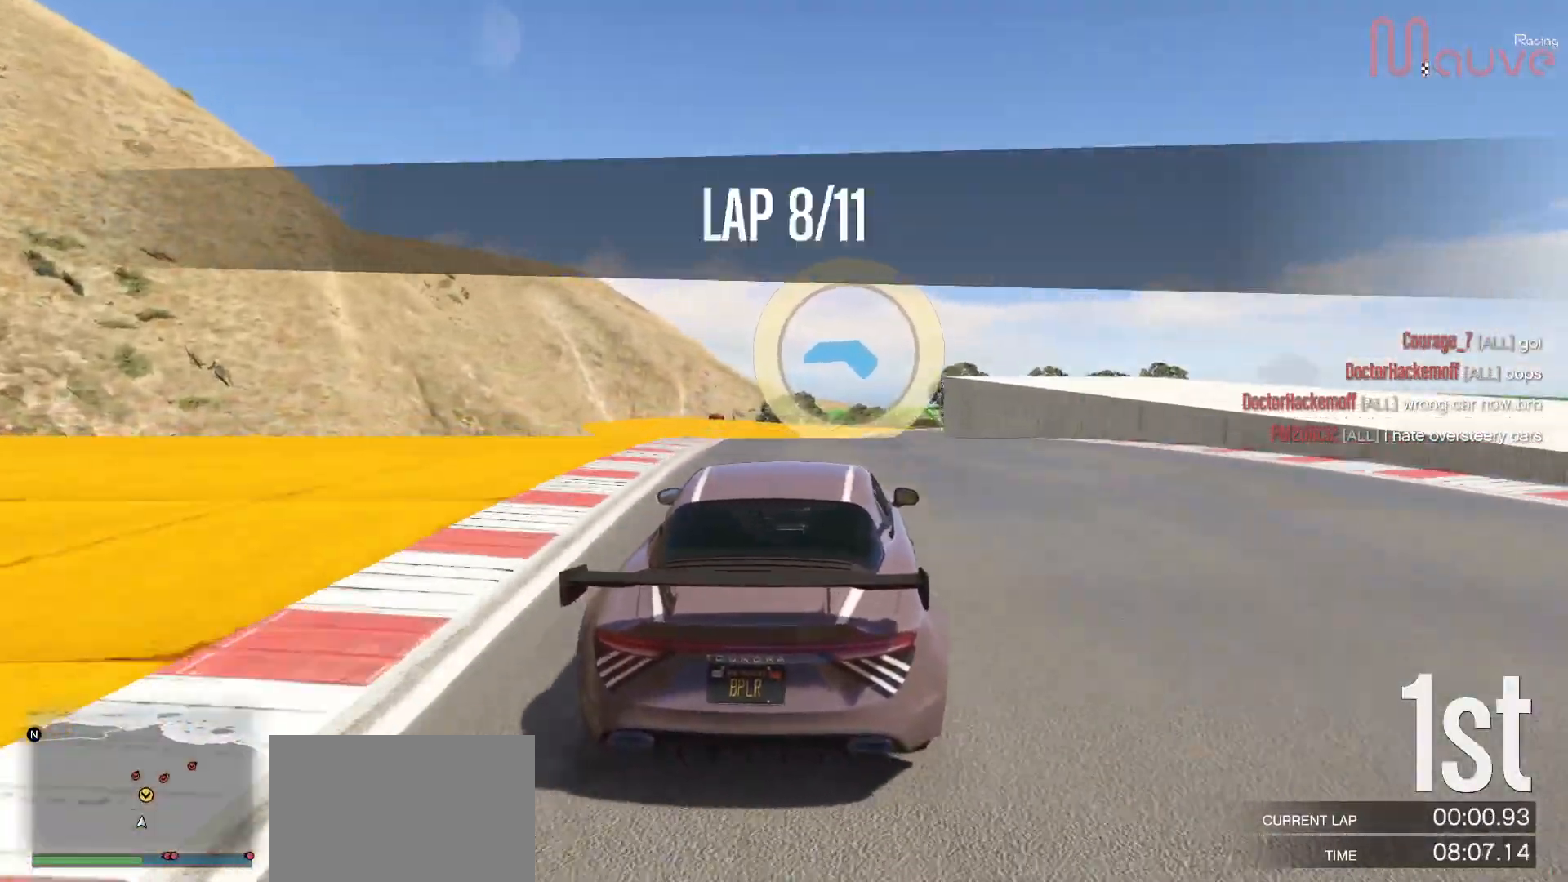
{"buttons": ["R2"], "left_stick": "right", "right_stick": "center", "events": [[83, "left_stick", "right"], [217, "left_stick", "center"], [433, "left_stick", "right"]]}
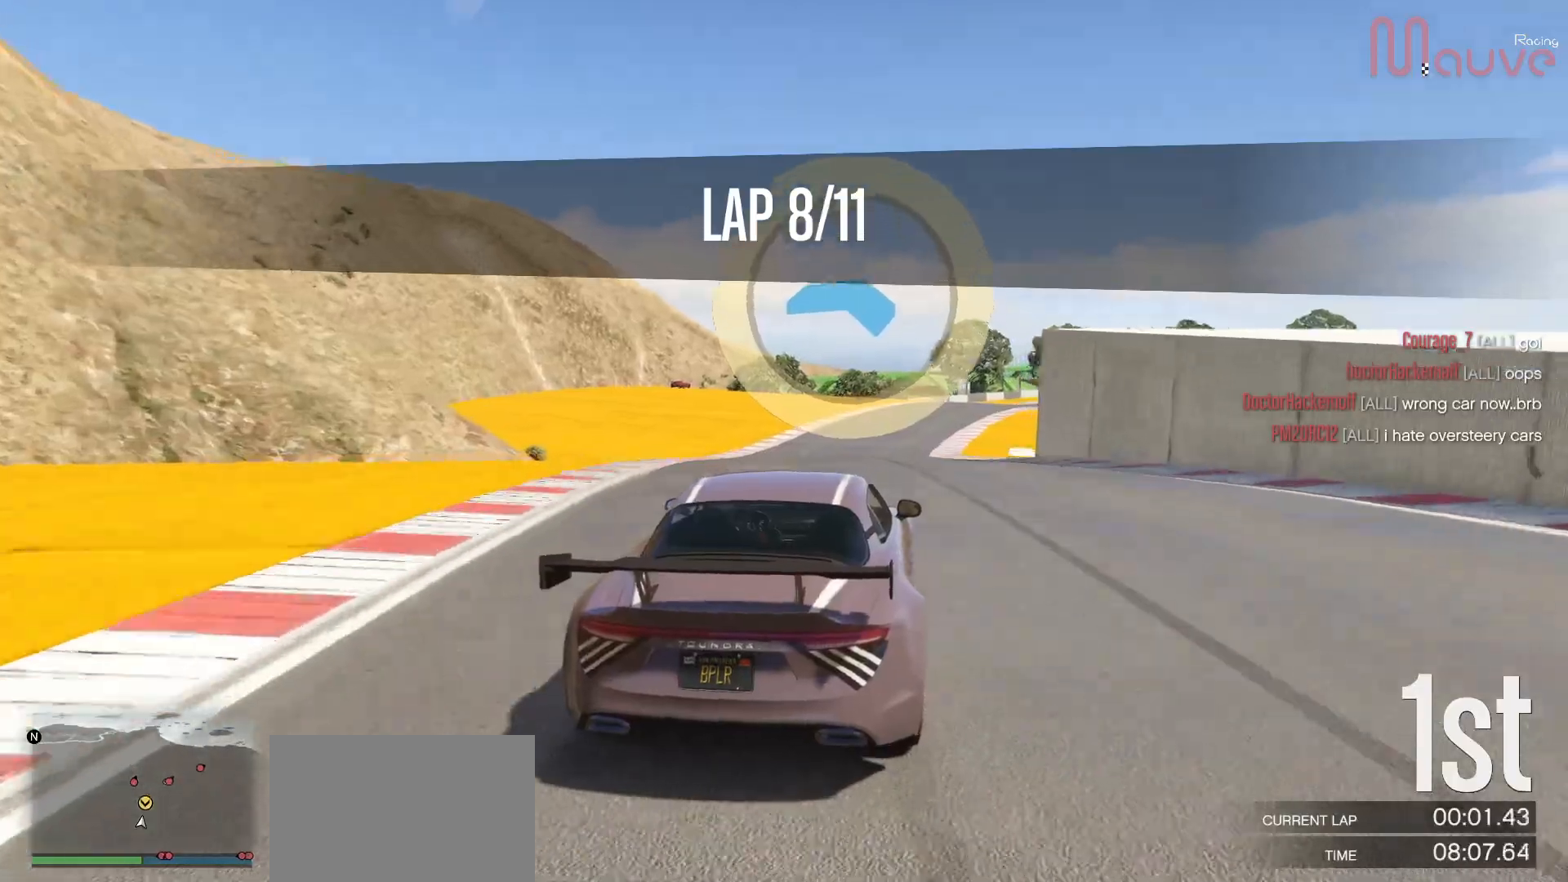
{"buttons": ["R2"], "left_stick": "center", "right_stick": "center", "events": [[83, "left_stick", "center"], [350, "left_stick", "right"], [500, "left_stick", "center"]]}
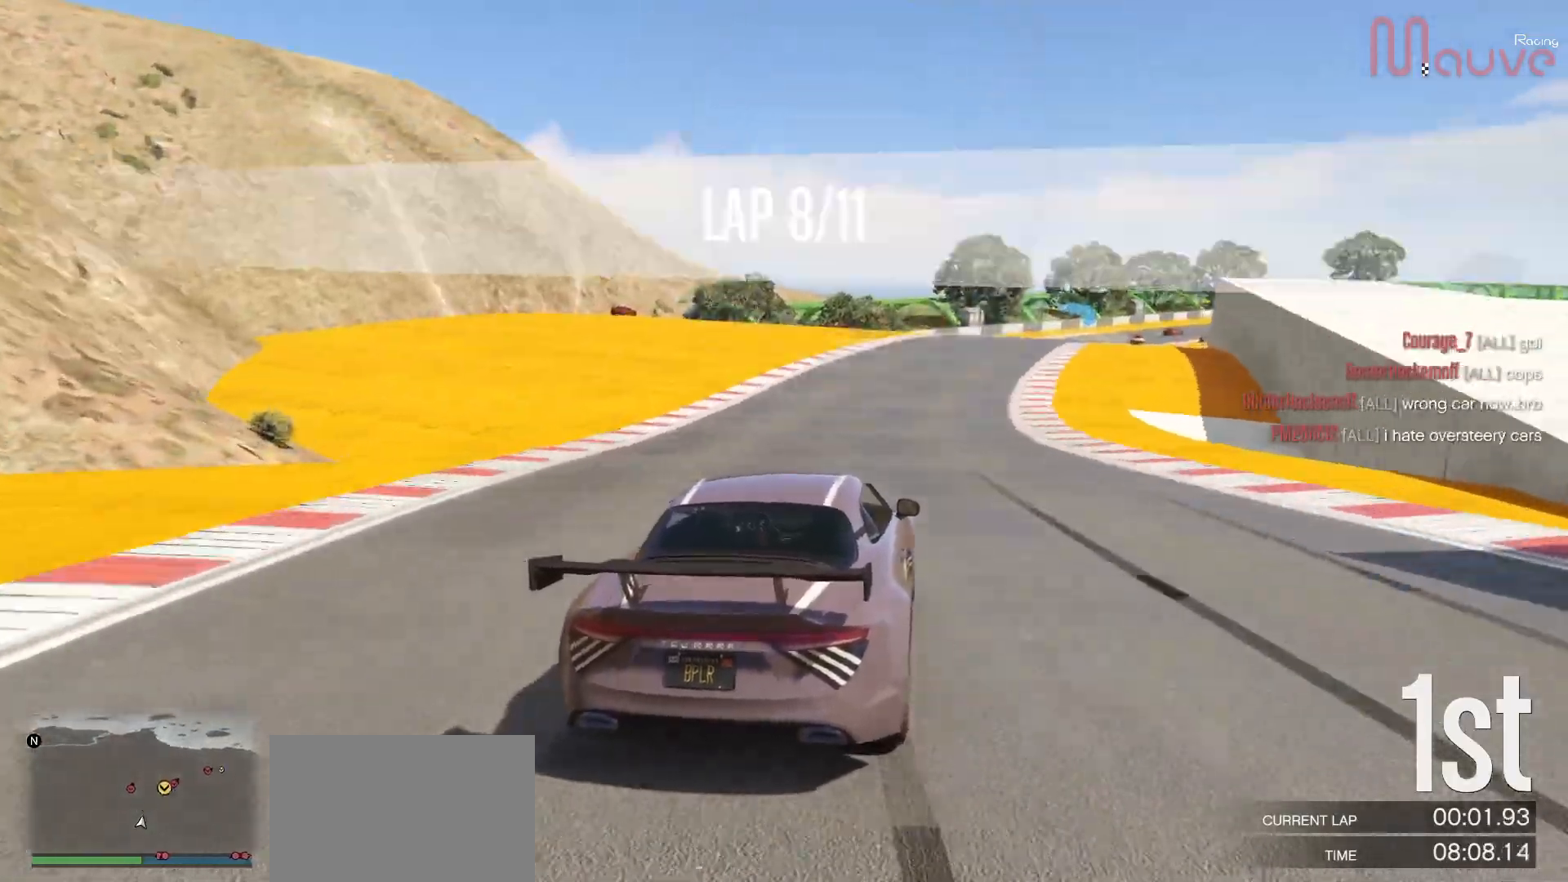
{"buttons": ["R2"], "left_stick": "right", "right_stick": "center", "events": [[100, "left_stick", "right"], [283, "left_stick", "center"], [333, "left_stick", "right"]]}
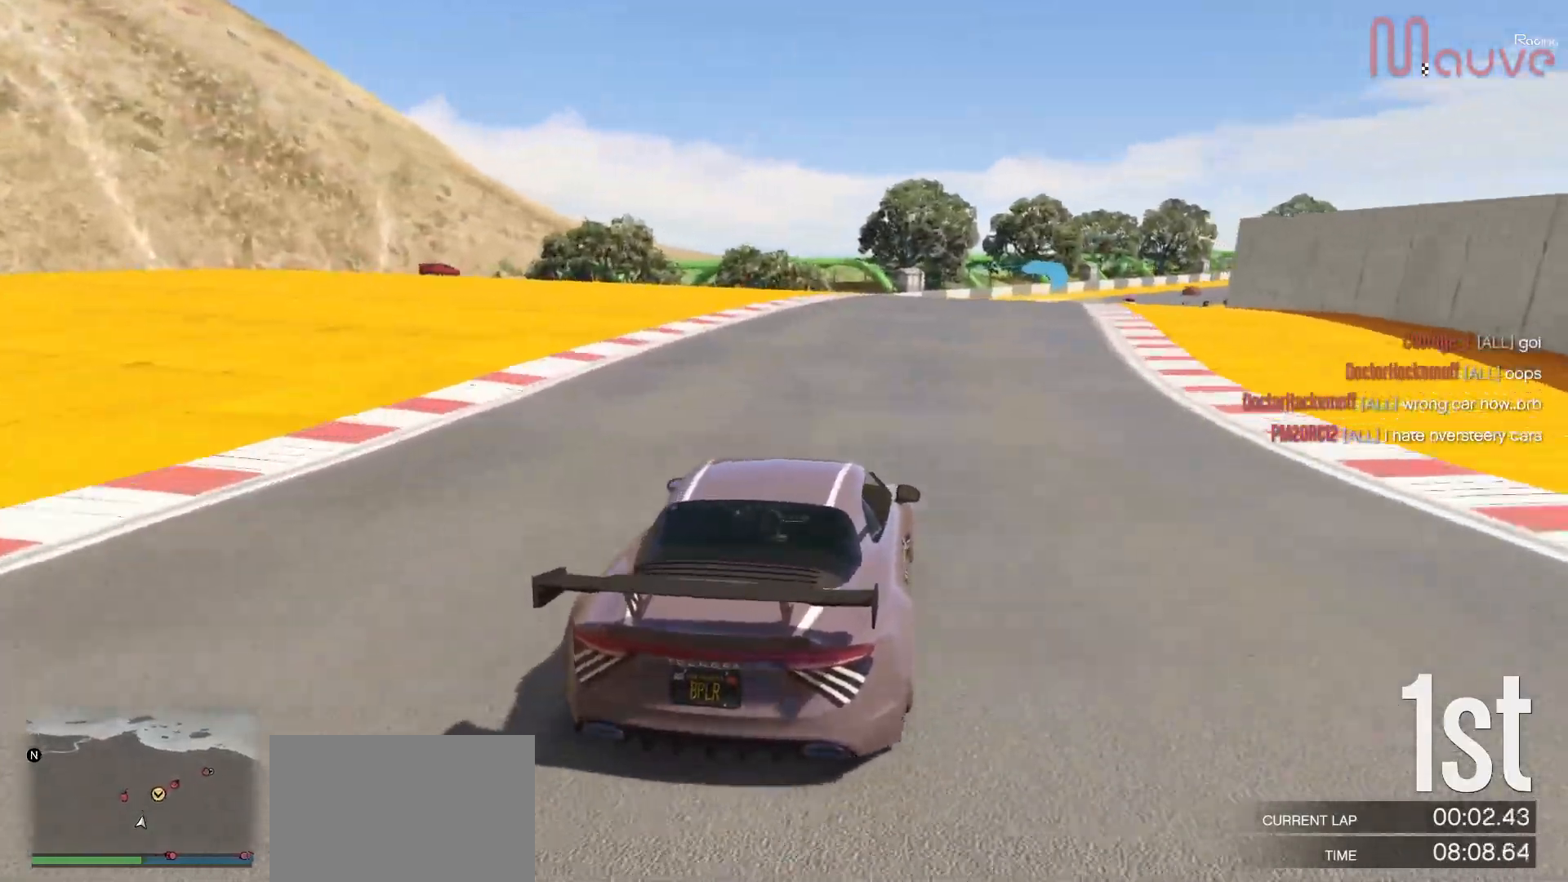
{"buttons": ["R2"], "left_stick": "center", "right_stick": "center", "events": [[50, "left_stick", "center"], [100, "left_stick", "right"], [233, "left_stick", "center"]]}
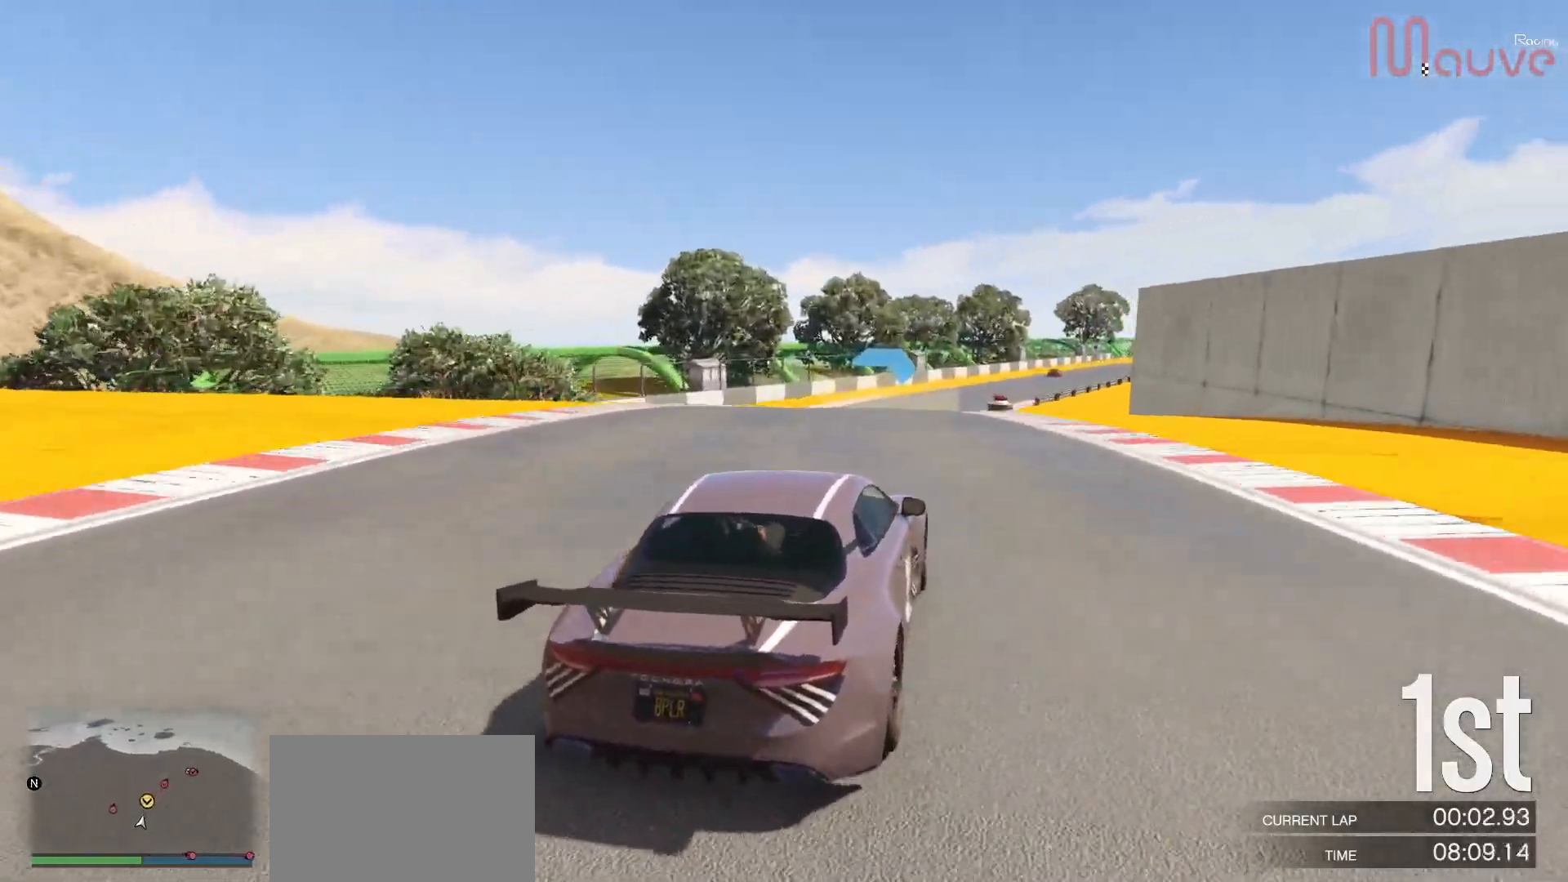
{"buttons": ["R2"], "left_stick": "center", "right_stick": "center", "events": [[17, "left_stick", "right"], [117, "left_stick", "center"], [283, "left_stick", "right"], [450, "left_stick", "center"]]}
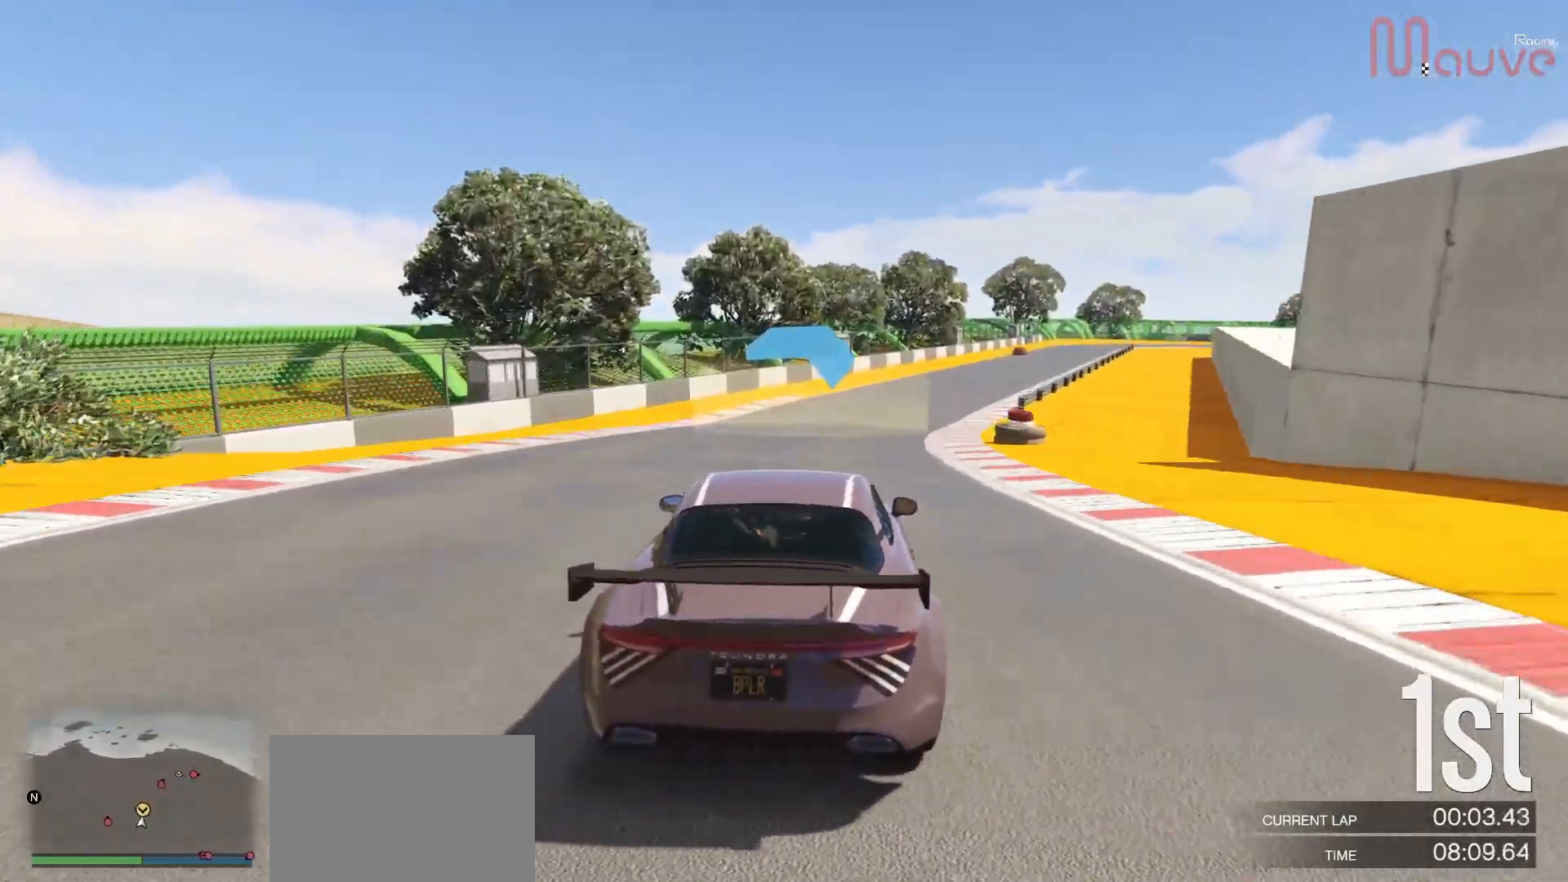
{"buttons": ["R2"], "left_stick": "right", "right_stick": "center", "events": [[100, "left_stick", "right"], [283, "left_stick", "center"], [383, "left_stick", "right"]]}
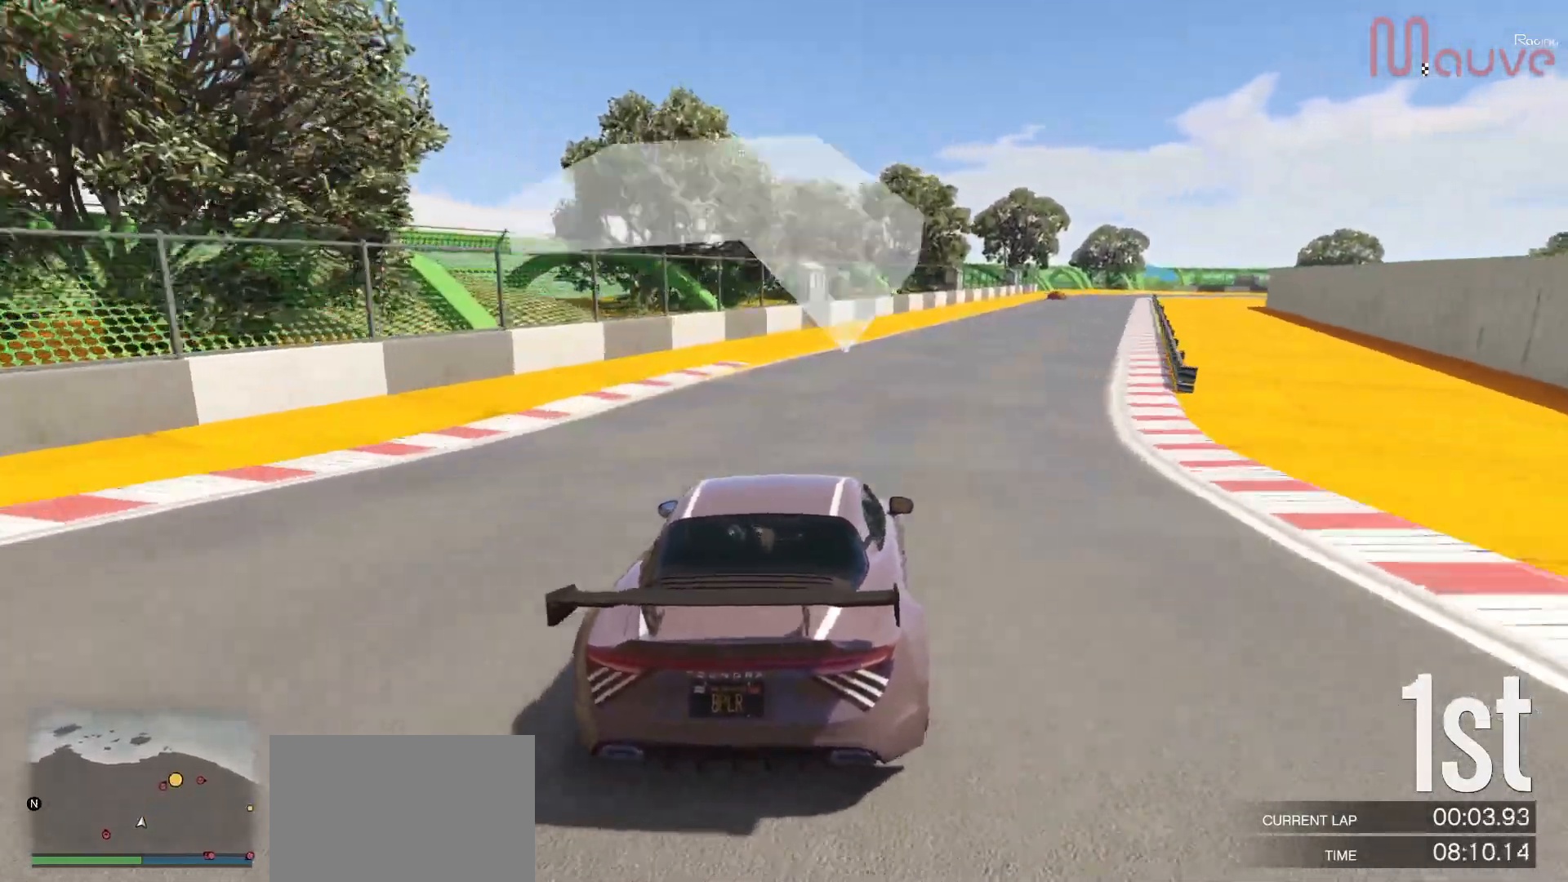
{"buttons": ["R2"], "left_stick": "center", "right_stick": "center", "events": [[17, "left_stick", "center"], [233, "left_stick", "right"], [417, "left_stick", "center"]]}
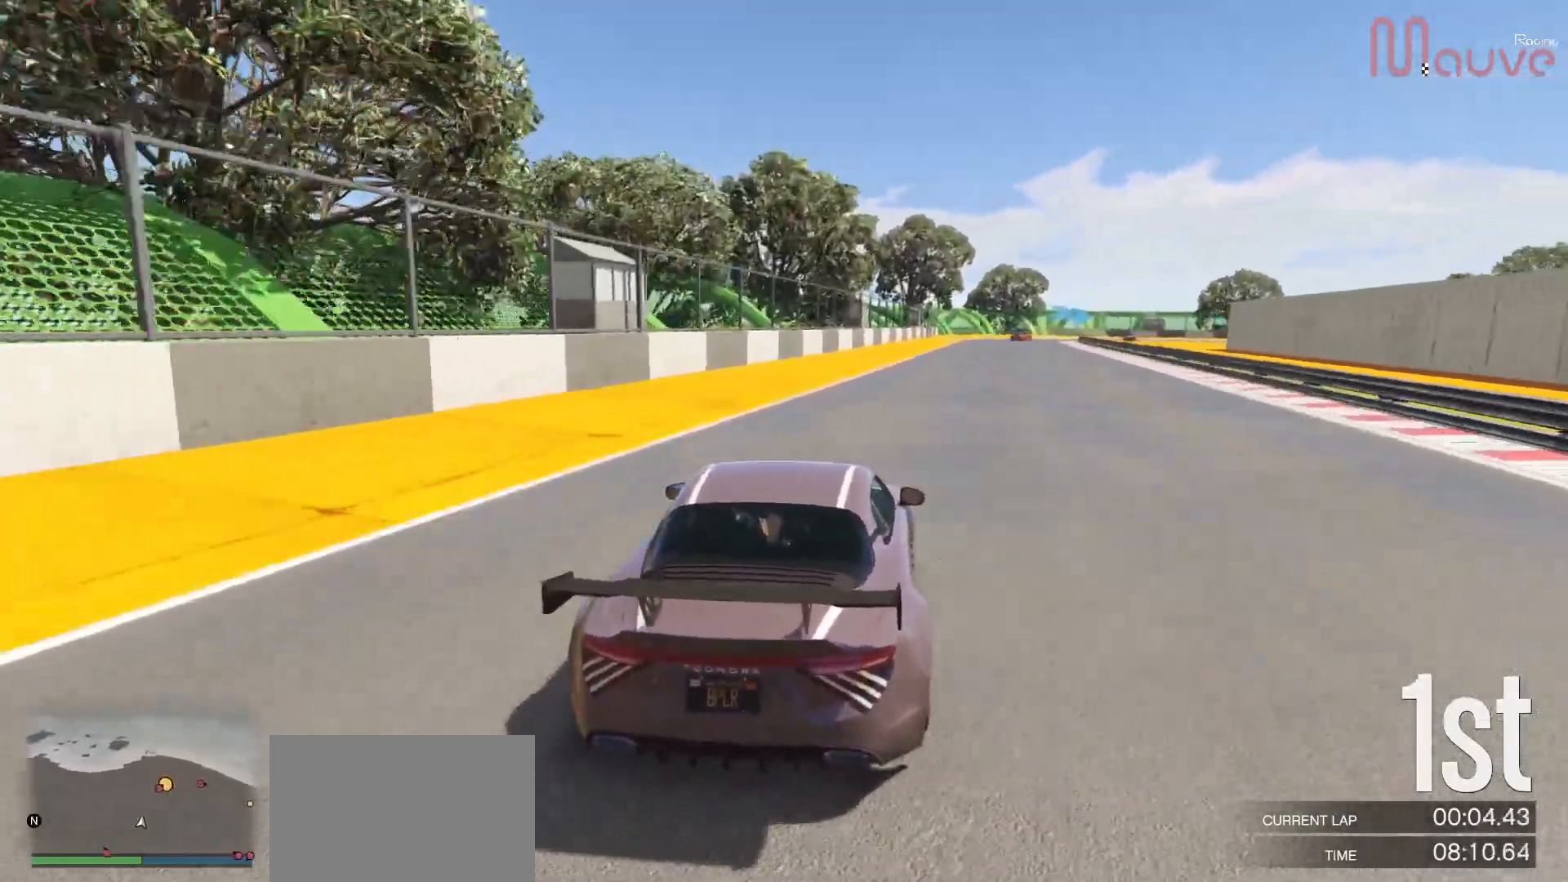
{"buttons": ["R2"], "left_stick": "center", "right_stick": "center", "events": [[67, "left_stick", "right"], [167, "left_stick", "center"]]}
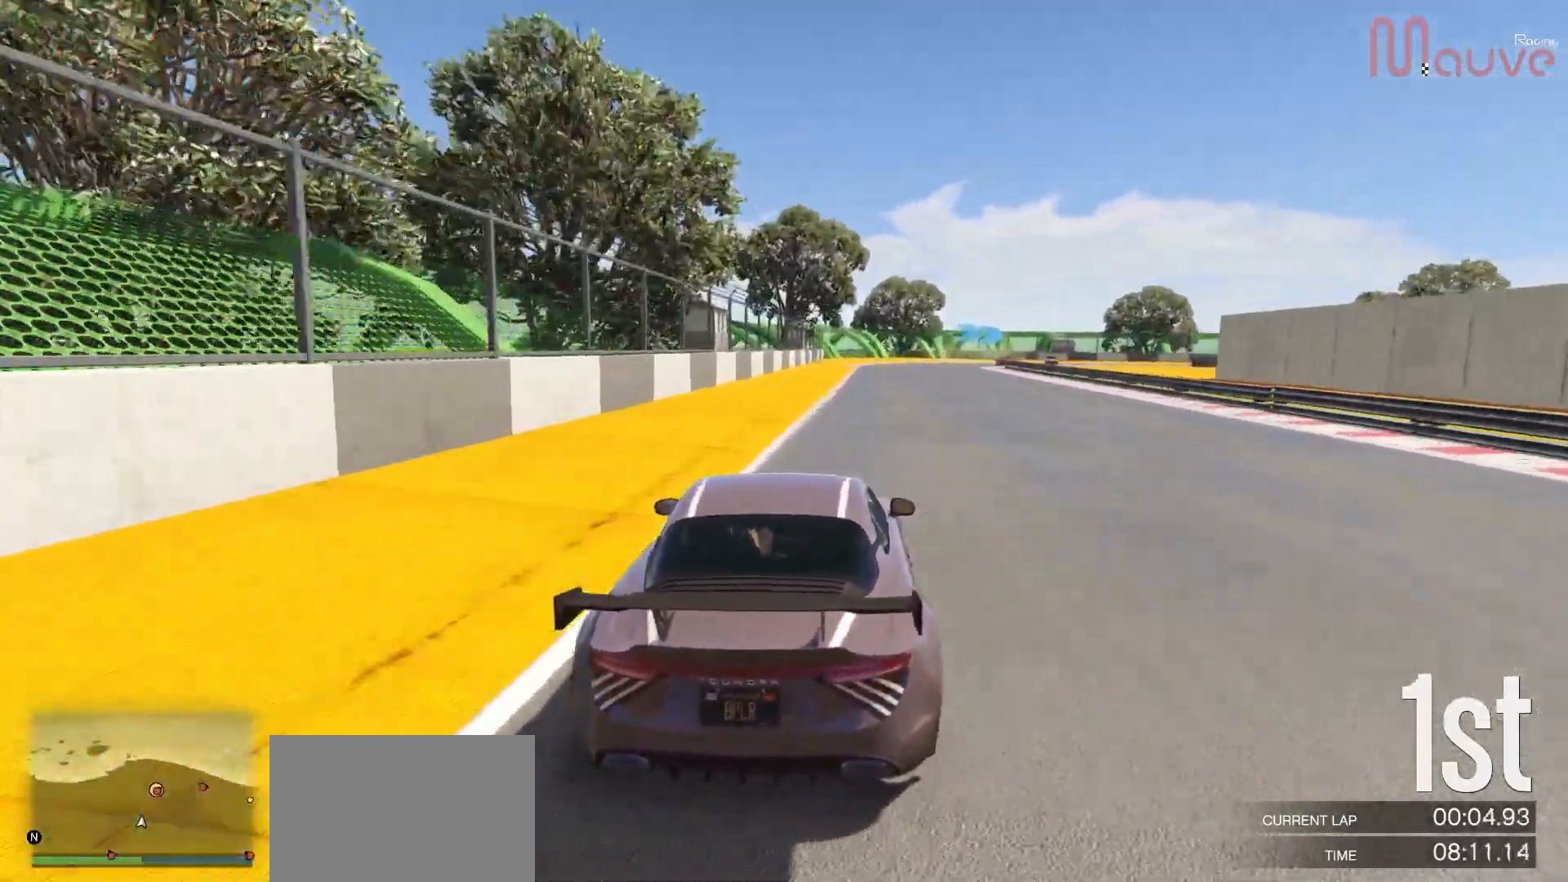
{"buttons": ["R2"], "left_stick": "center", "right_stick": "center", "events": [[67, "left_stick", "right"], [150, "left_stick", "center"]]}
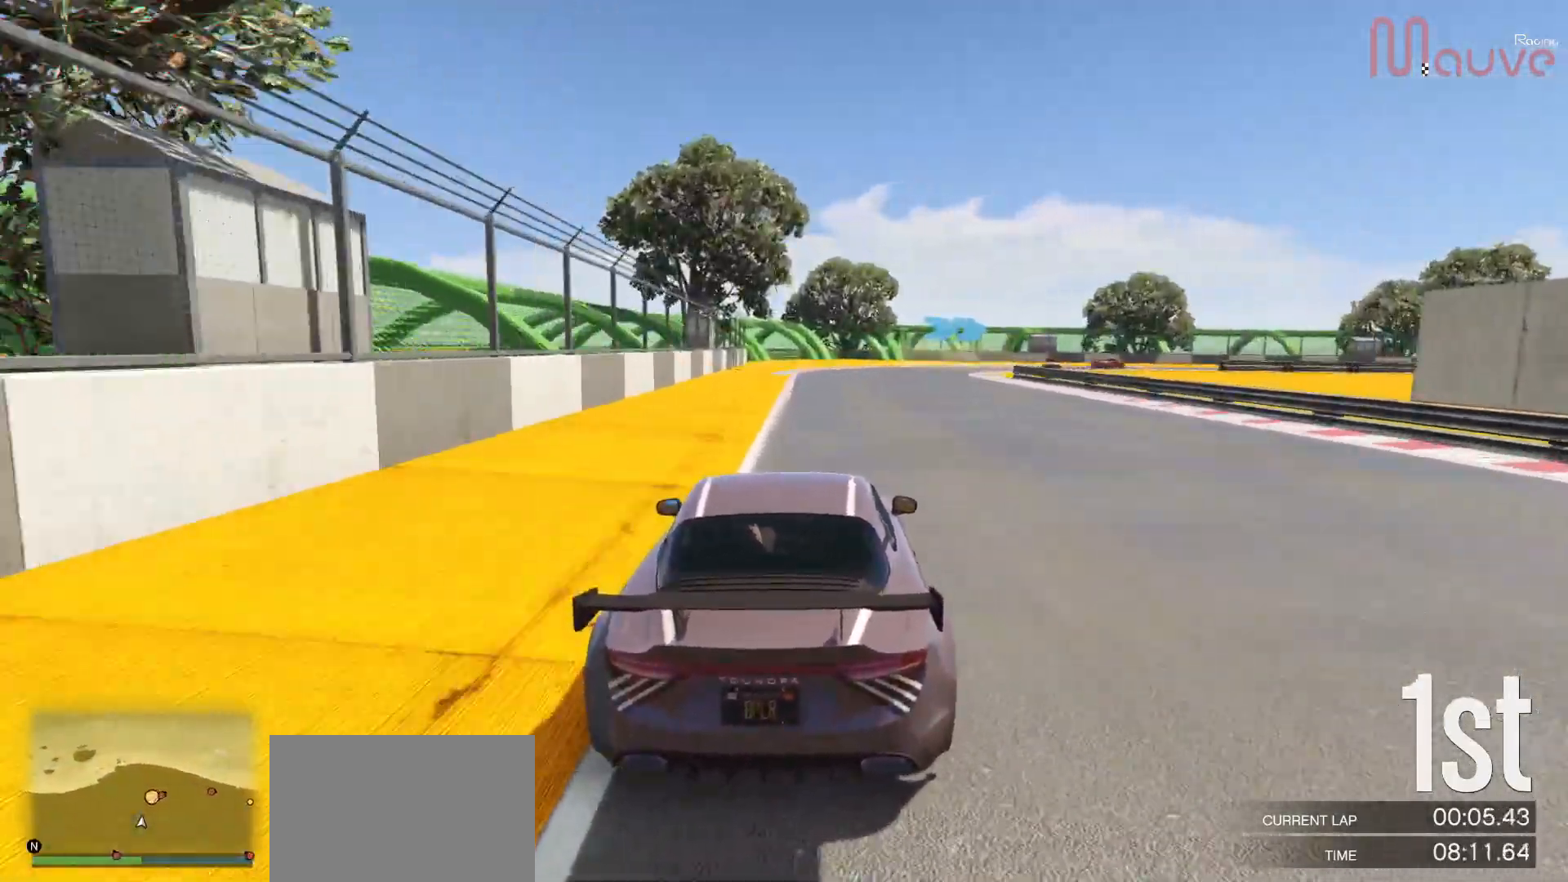
{"buttons": ["L2"], "left_stick": "center", "right_stick": "center", "events": [[50, "L2", "down"], [67, "left_stick", "right"], [133, "R2", "up"], [183, "left_stick", "center"], [283, "left_stick", "right"], [450, "left_stick", "center"]]}
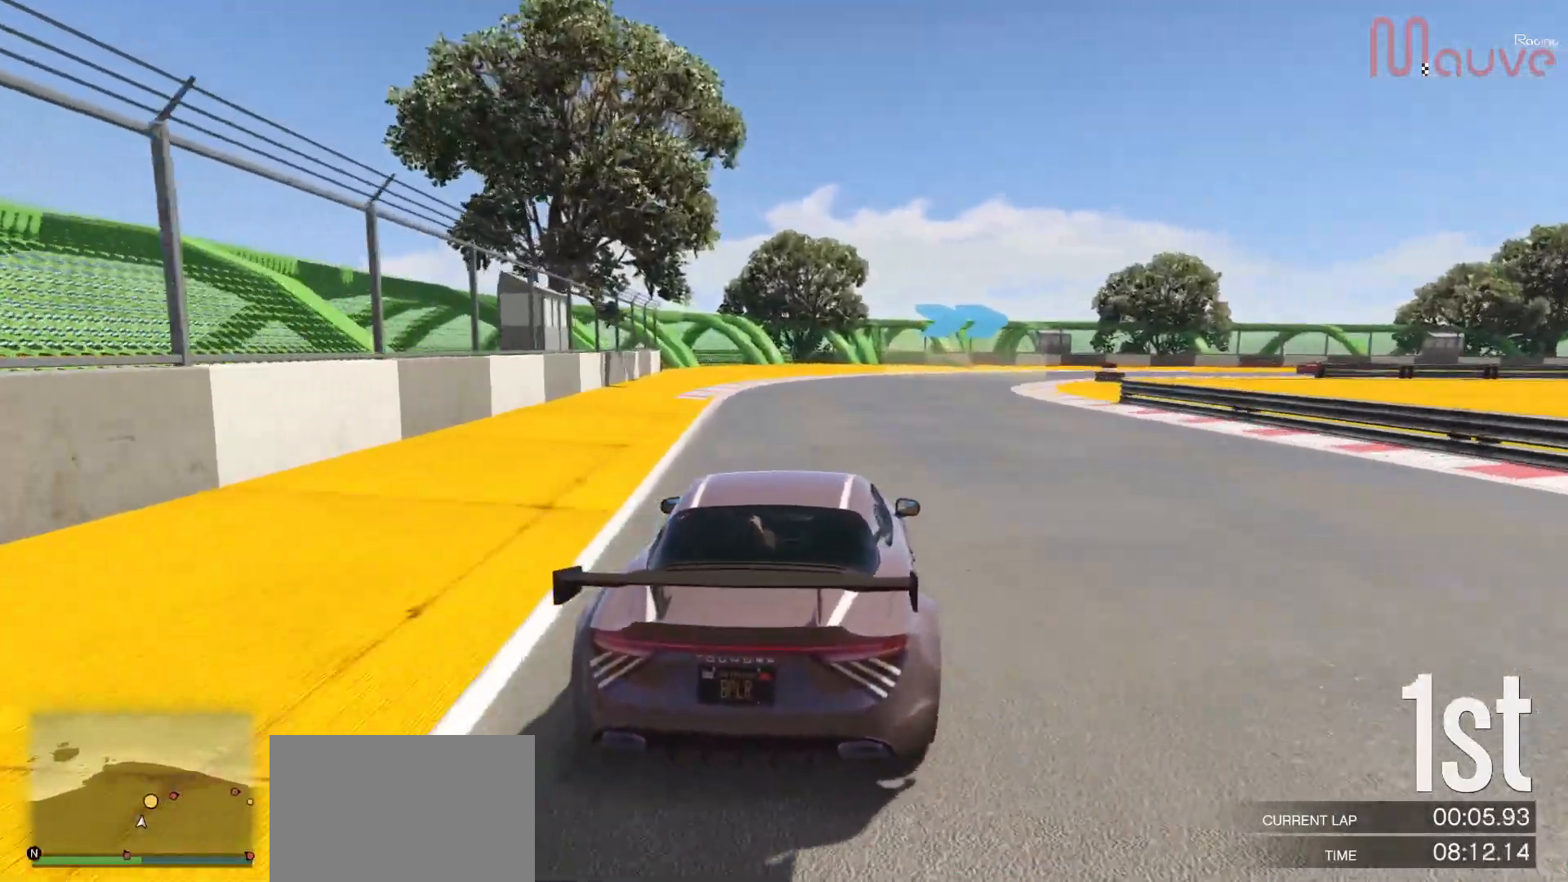
{"buttons": ["R2"], "left_stick": "center", "right_stick": "center", "events": [[50, "left_stick", "down-right"], [83, "L2", "up"], [183, "left_stick", "center"], [233, "left_stick", "right"], [367, "R2", "down"], [450, "left_stick", "center"]]}
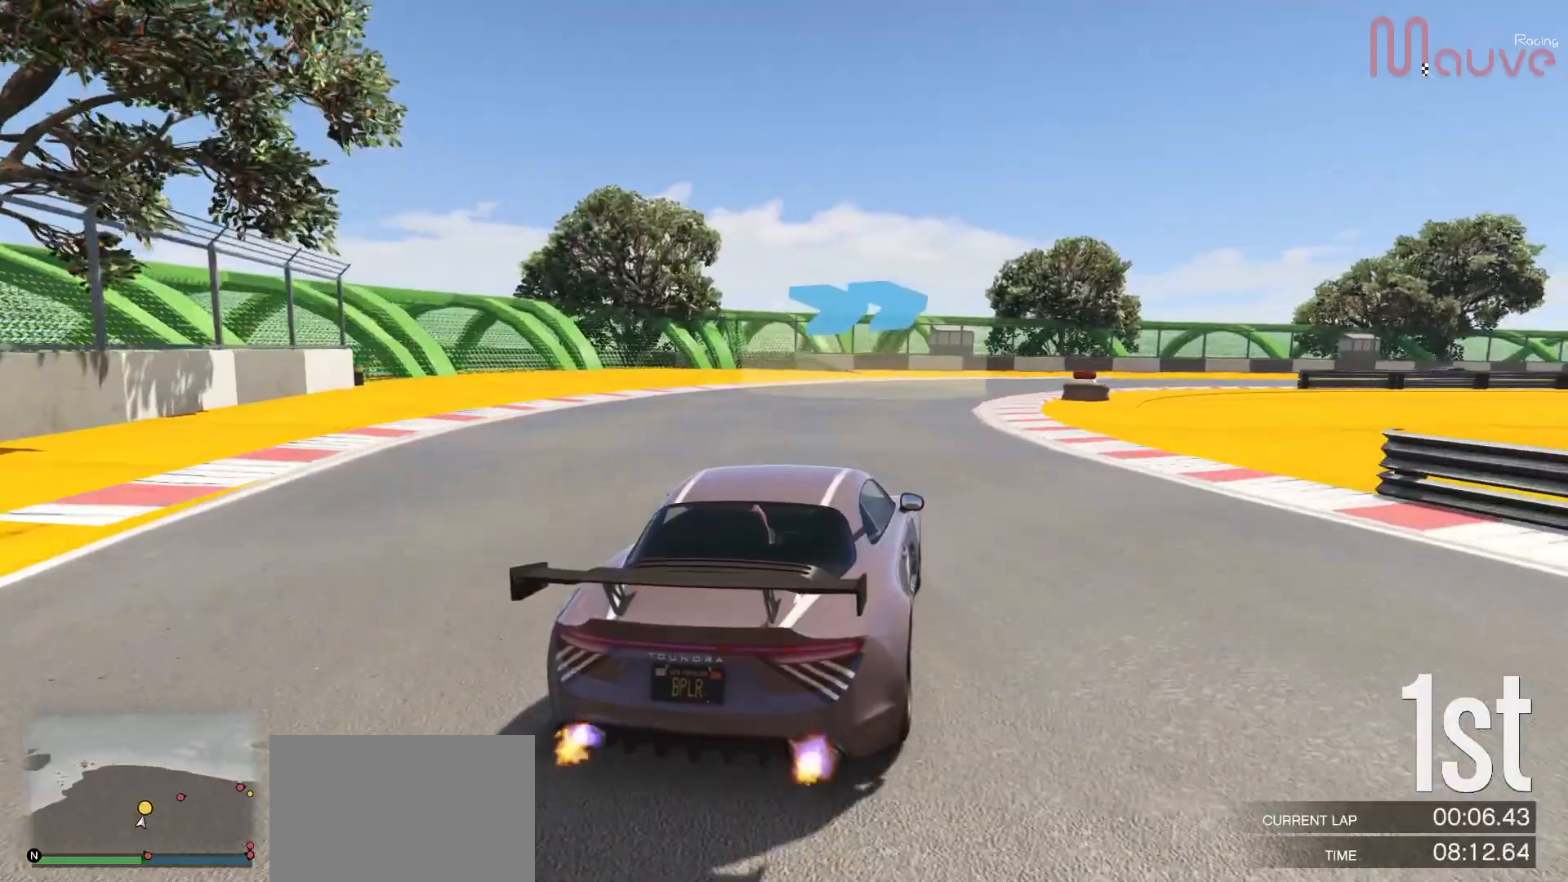
{"buttons": ["R2"], "left_stick": "right", "right_stick": "center", "events": [[17, "left_stick", "right"], [217, "left_stick", "center"], [317, "left_stick", "right"]]}
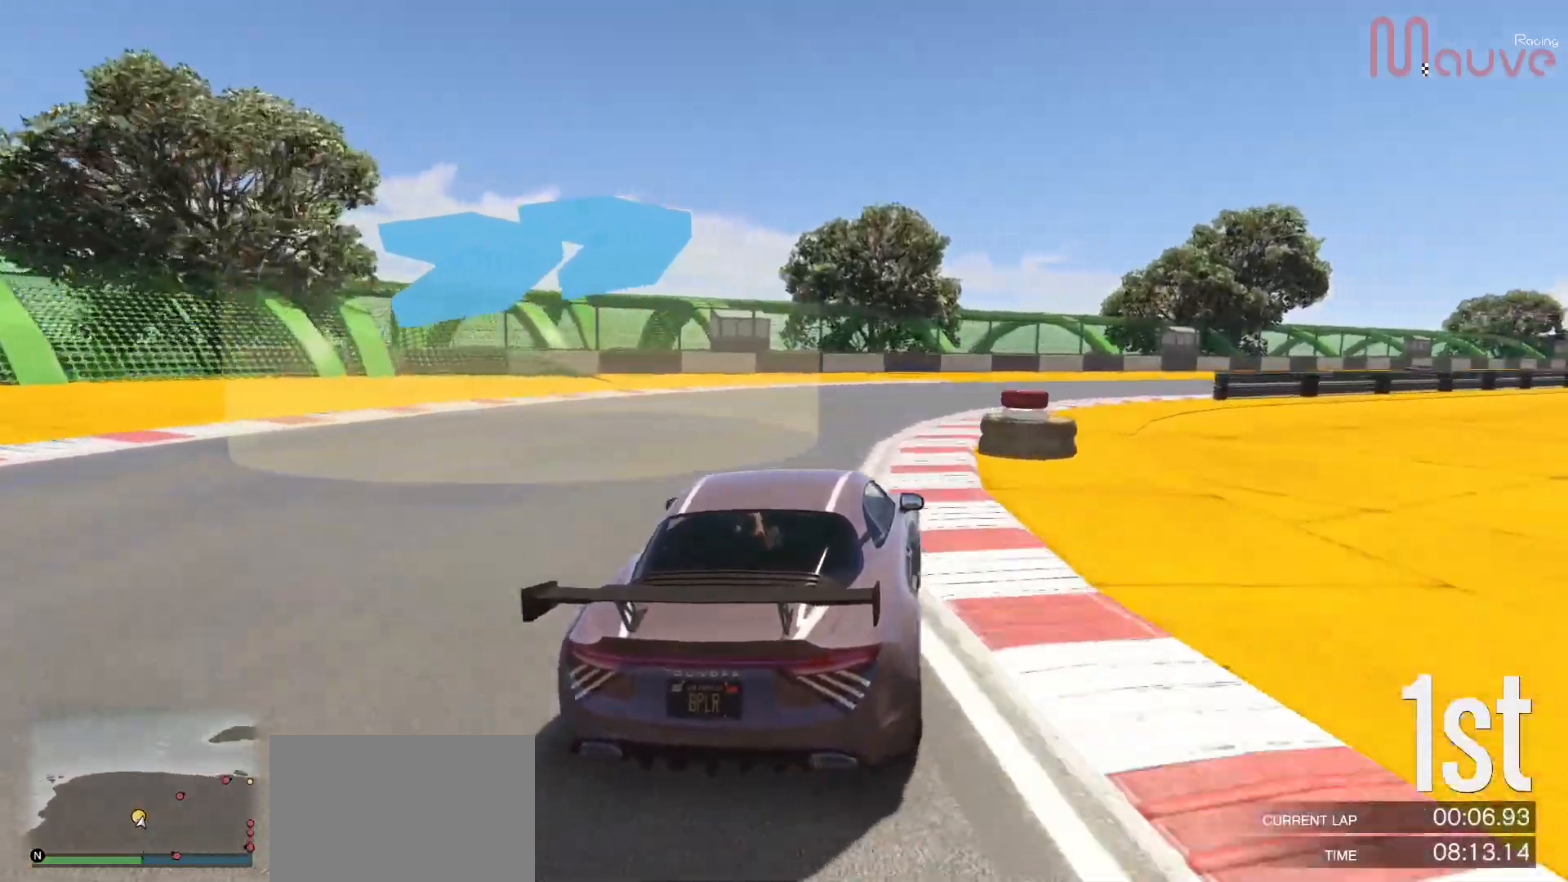
{"buttons": ["R2"], "left_stick": "down-right", "right_stick": "center", "events": [[250, "left_stick", "center"], [350, "left_stick", "down-right"]]}
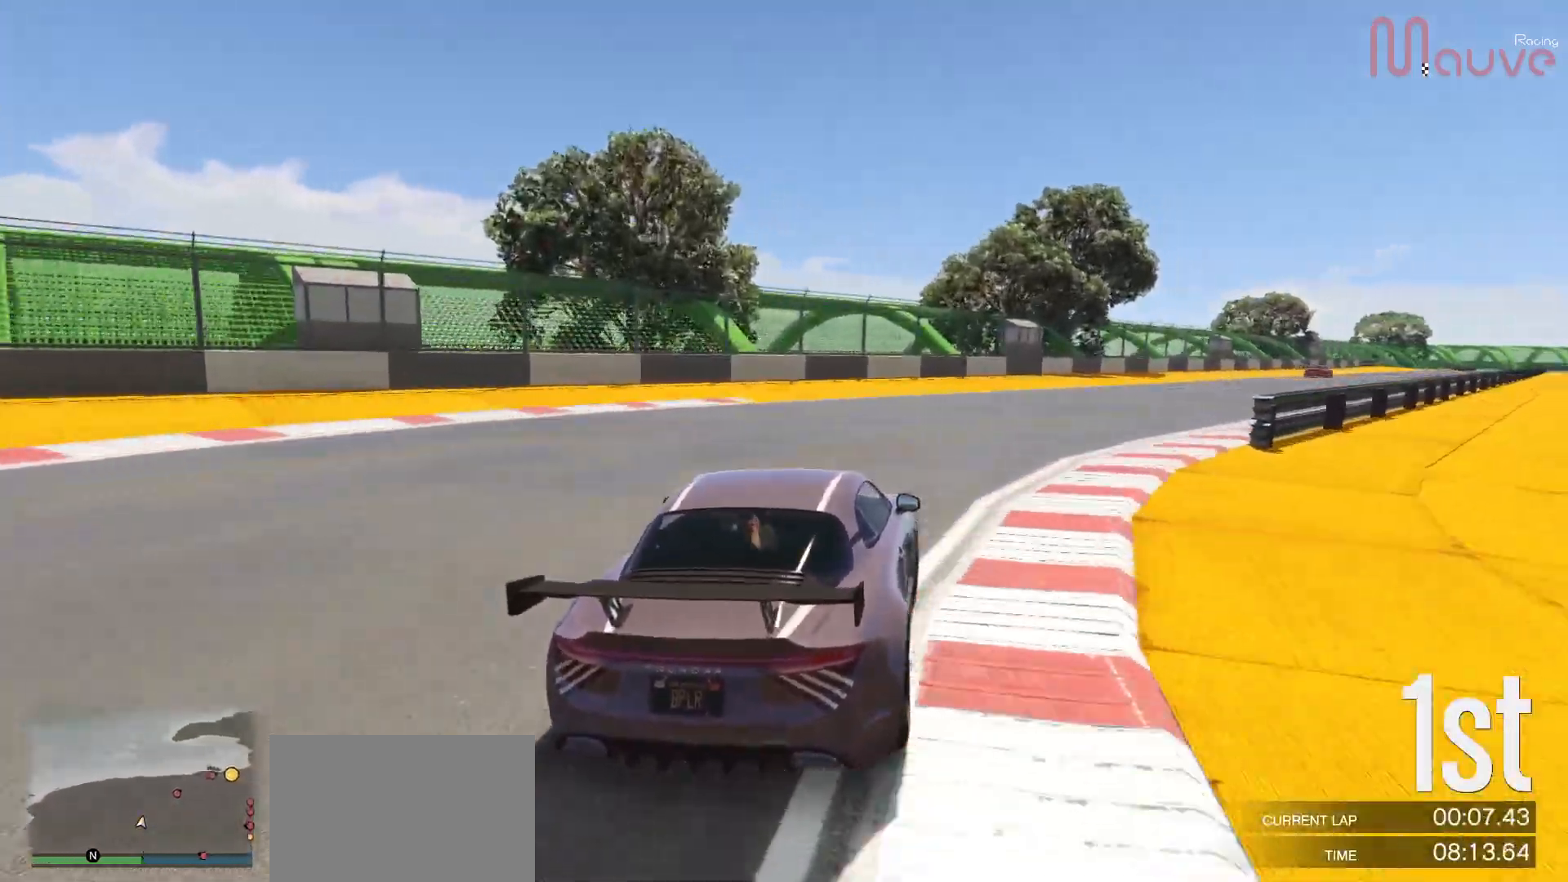
{"buttons": ["R2"], "left_stick": "right", "right_stick": "center", "events": [[33, "left_stick", "center"], [100, "left_stick", "right"], [250, "left_stick", "center"], [350, "left_stick", "right"]]}